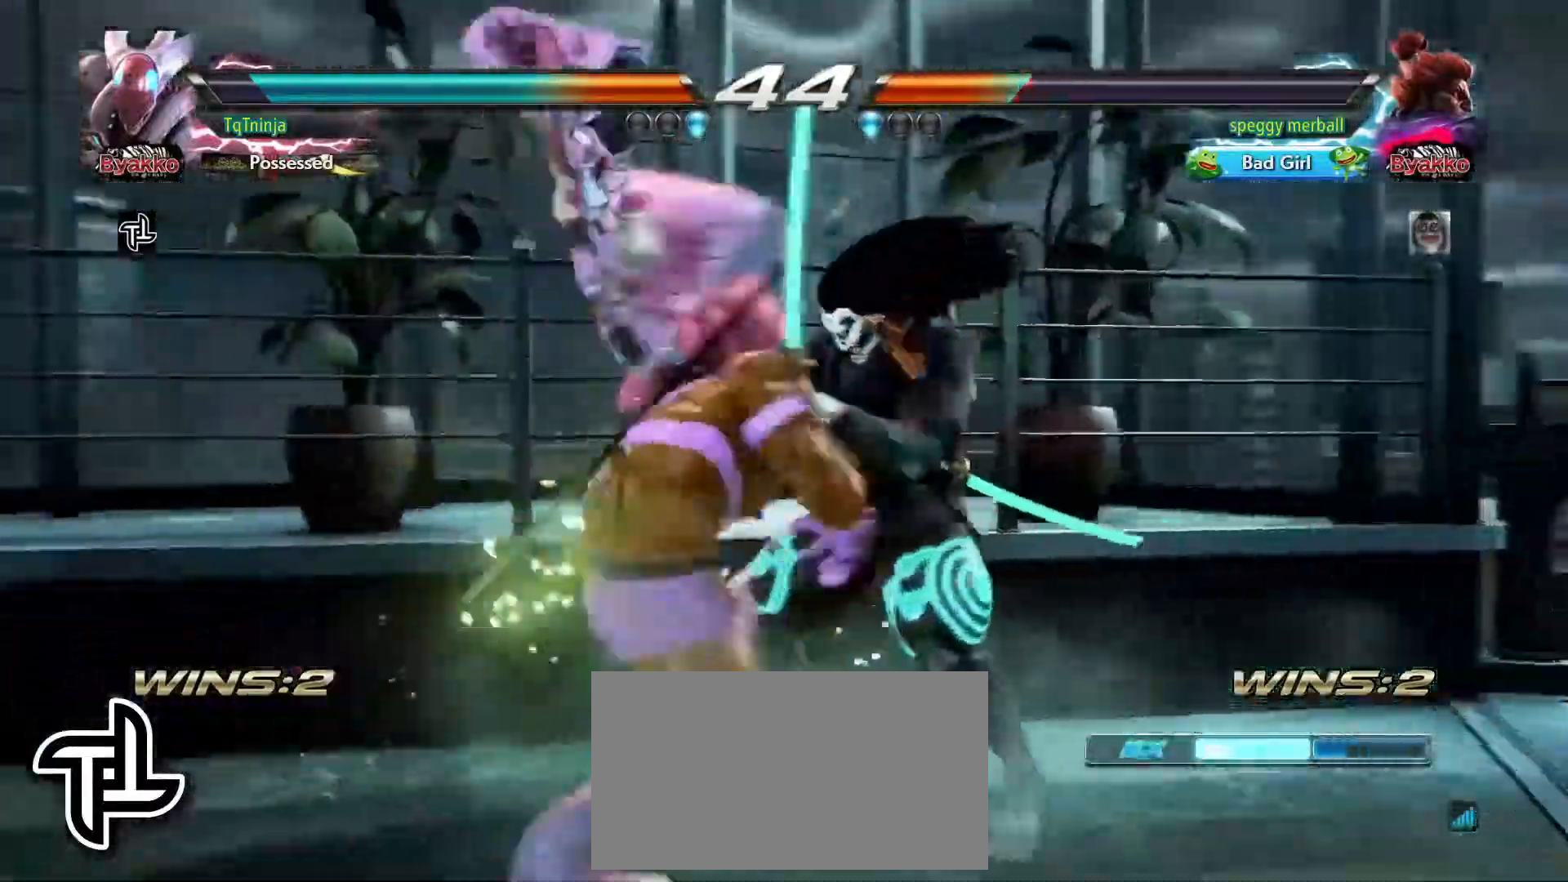
Gameplay with a controller (arcade stick); each line is a JSON object with the inputs held at the frame after it (dt_ms = milliseconds from this image to that frame). "events" lists button and stick changes between this image and that frame as [ms after this image, input, new state], when the widget could be followed in between. Not read: L3 R3.
{"dt_ms": 1000, "buttons": [], "left_stick": "center"}
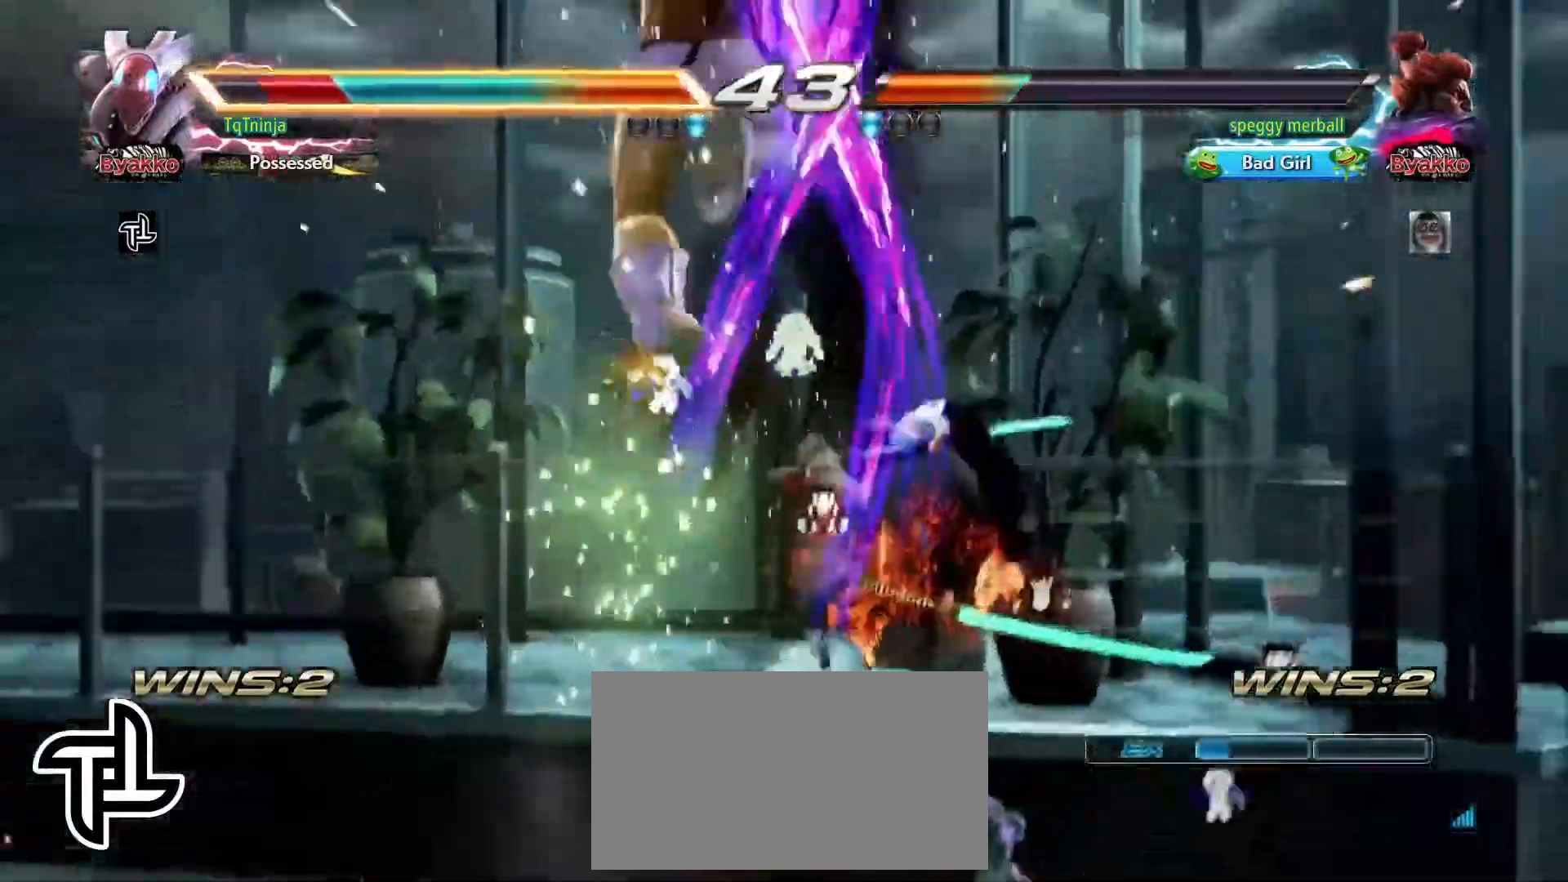
{"dt_ms": 500, "buttons": ["SQUARE"], "left_stick": "down", "events": [[433, "TRIANGLE", "down"], [450, "left_stick", "down"], [483, "TRIANGLE", "up"], [500, "SQUARE", "down"]]}
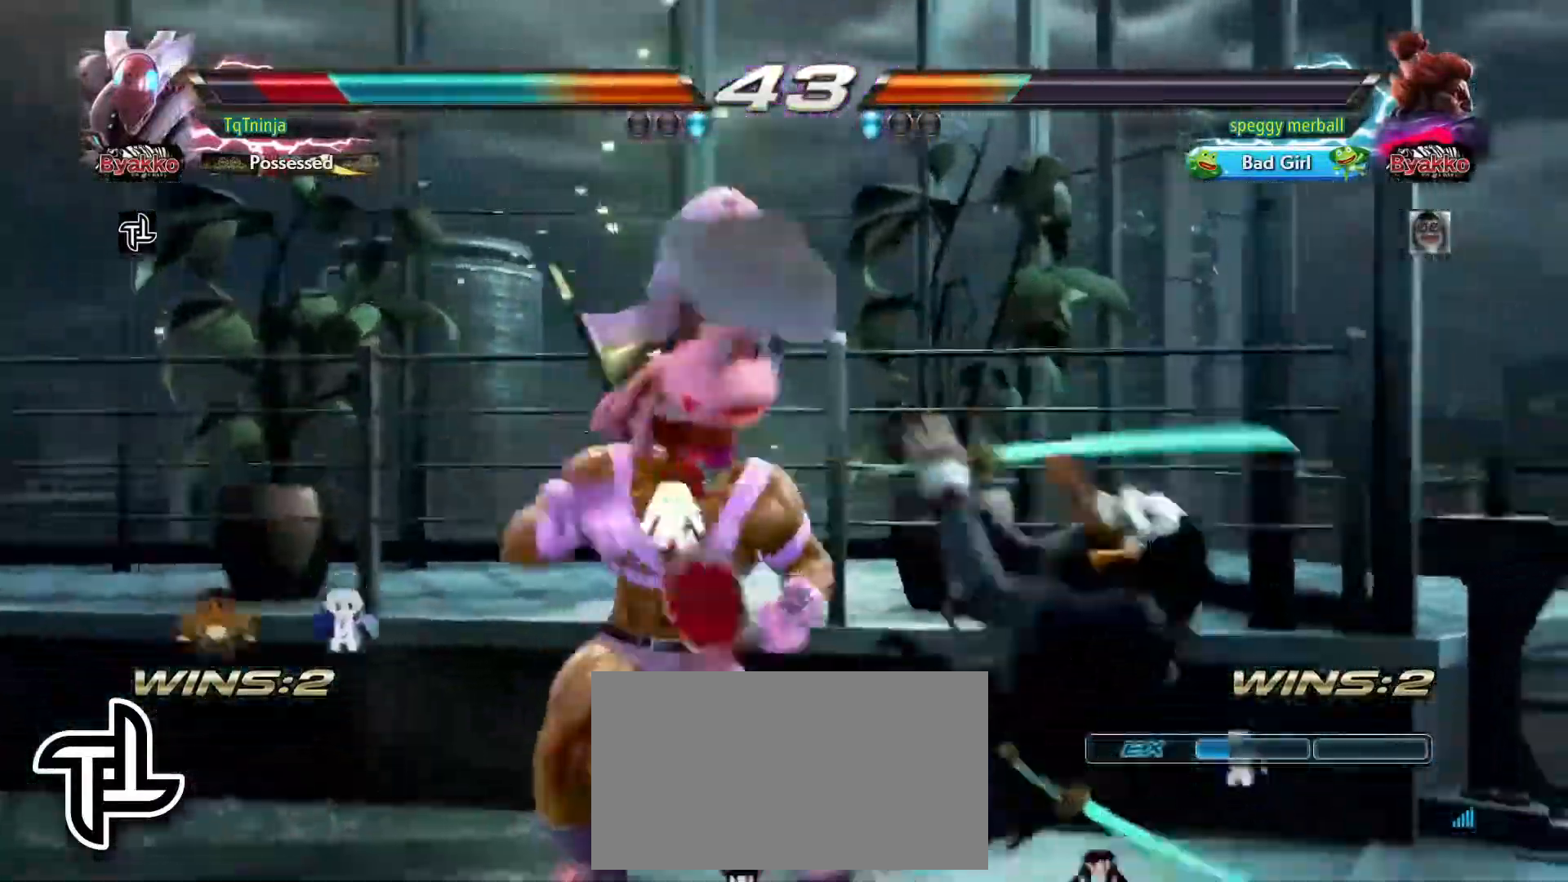
{"dt_ms": 500, "buttons": [], "left_stick": "down", "events": [[67, "SQUARE", "up"], [83, "TRIANGLE", "down"], [150, "TRIANGLE", "up"], [167, "SQUARE", "down"], [233, "SQUARE", "up"], [233, "TRIANGLE", "down"], [300, "TRIANGLE", "up"]]}
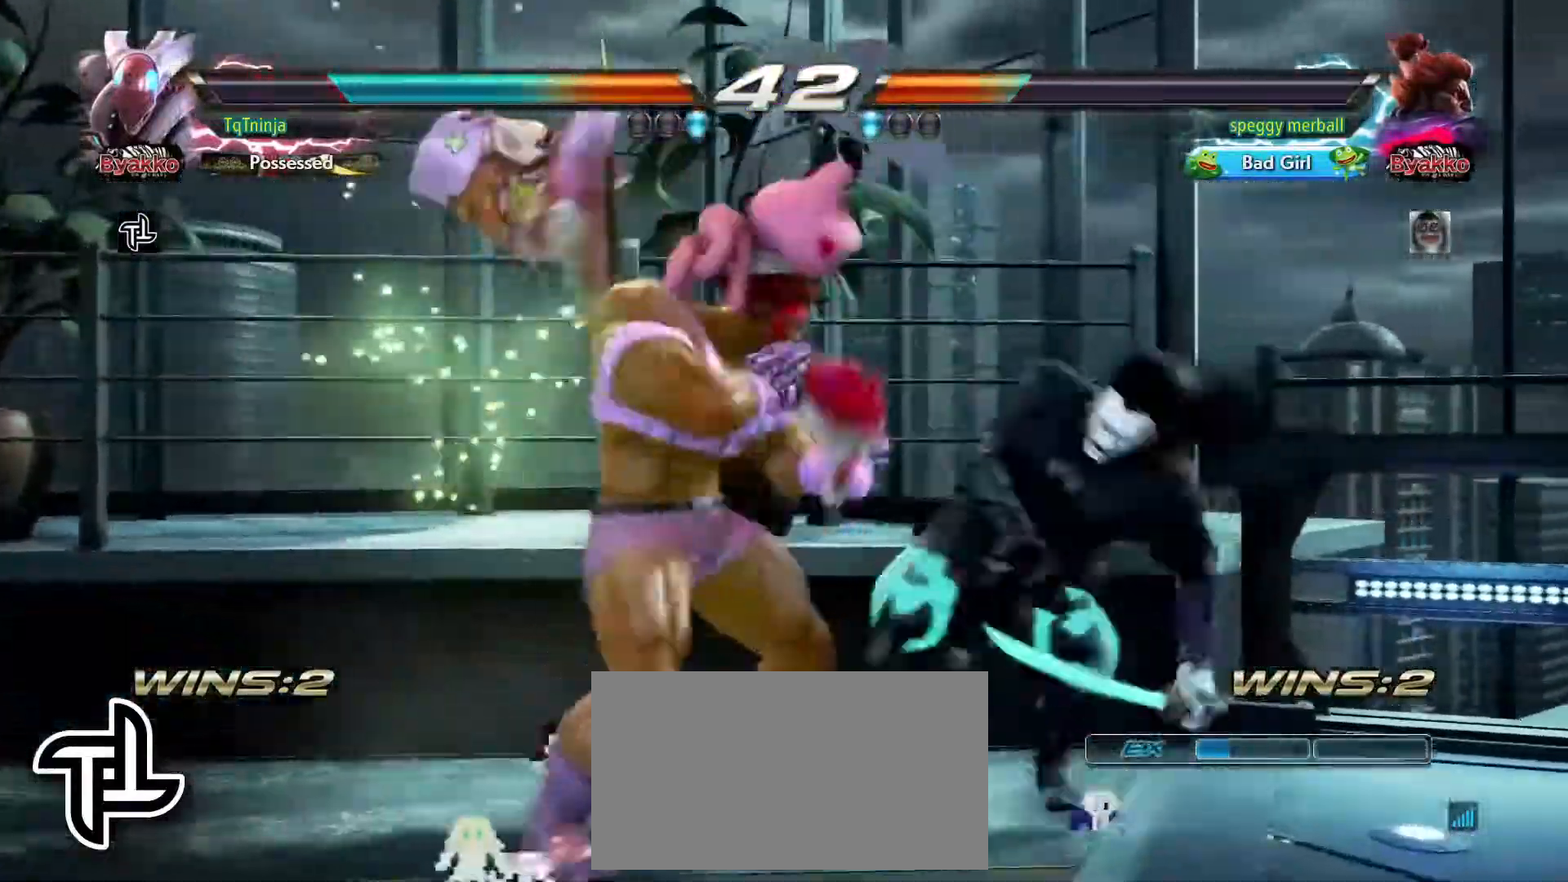
{"dt_ms": 500, "buttons": [], "left_stick": "right", "events": [[350, "left_stick", "center"], [450, "left_stick", "right"]]}
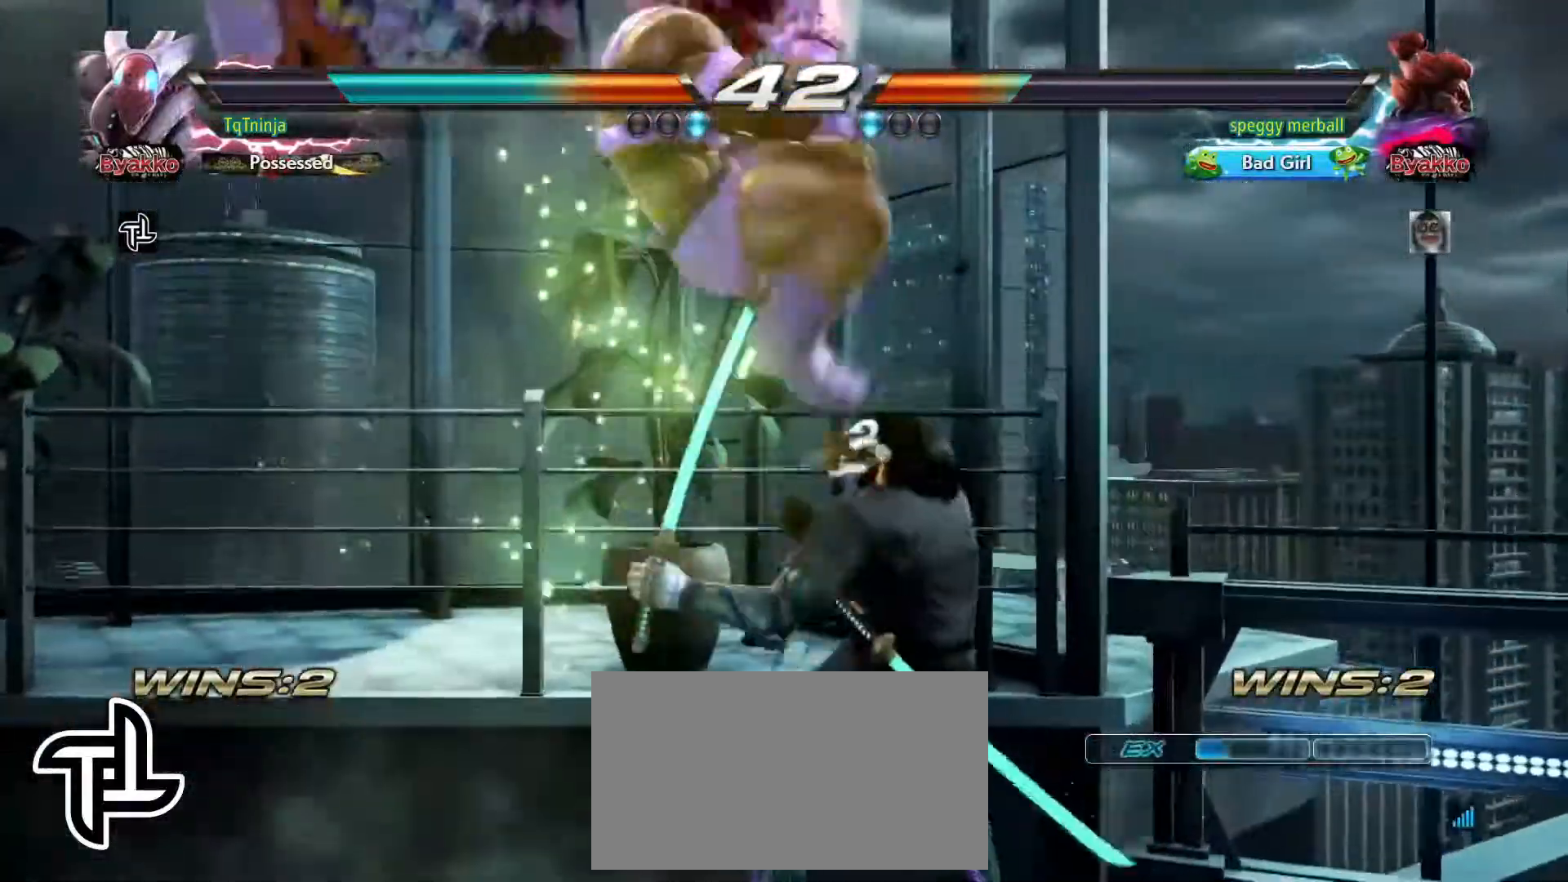
{"dt_ms": 1000, "buttons": [], "left_stick": "down-right"}
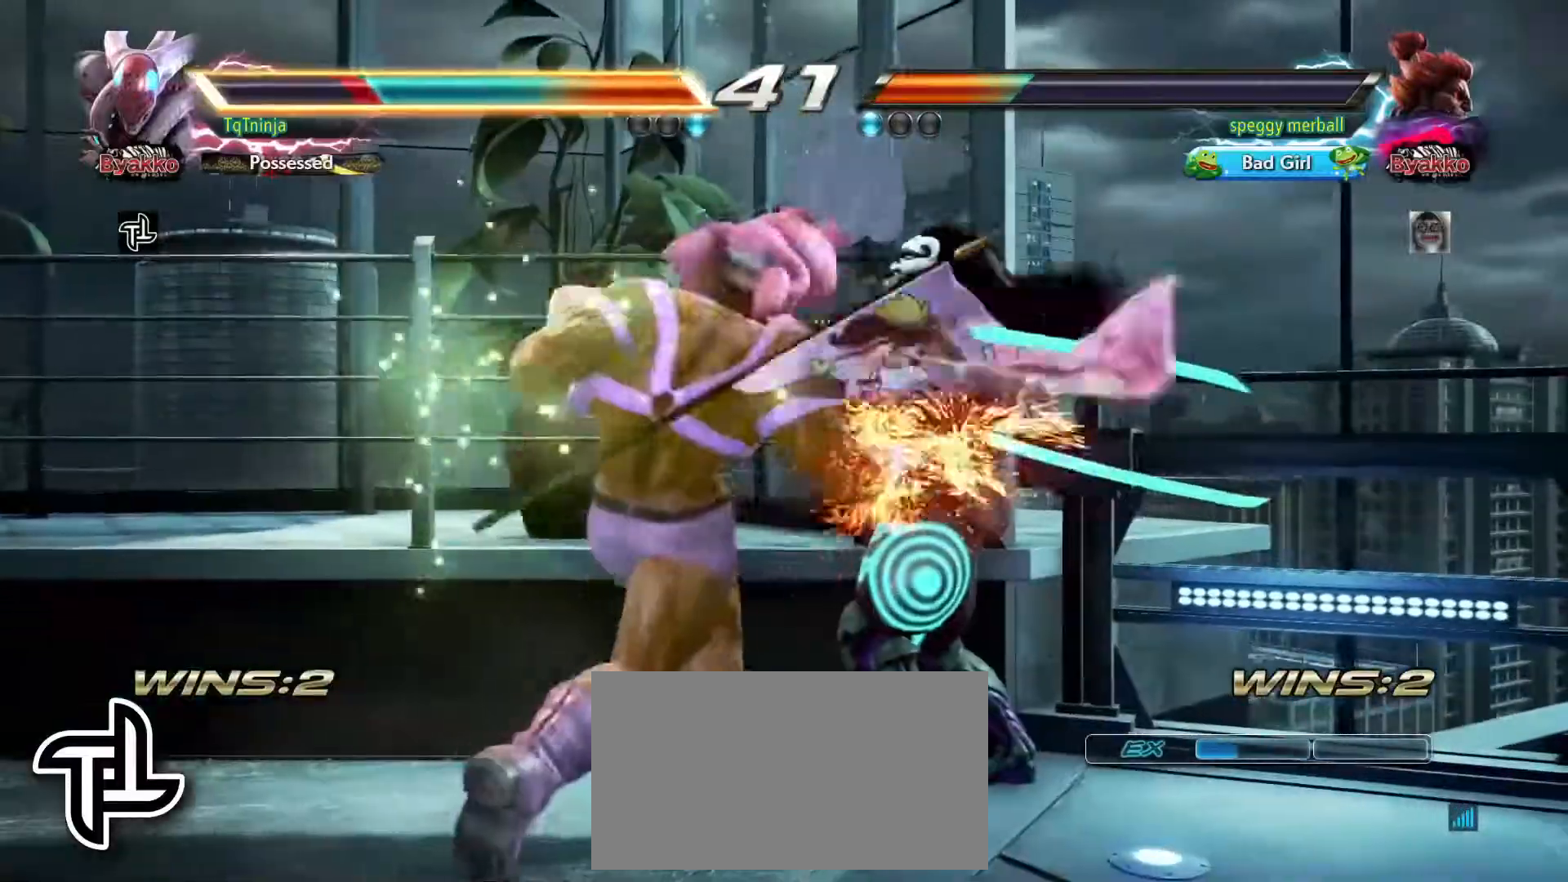
{"dt_ms": 500, "buttons": [], "left_stick": "right", "events": [[17, "left_stick", "center"], [183, "left_stick", "right"]]}
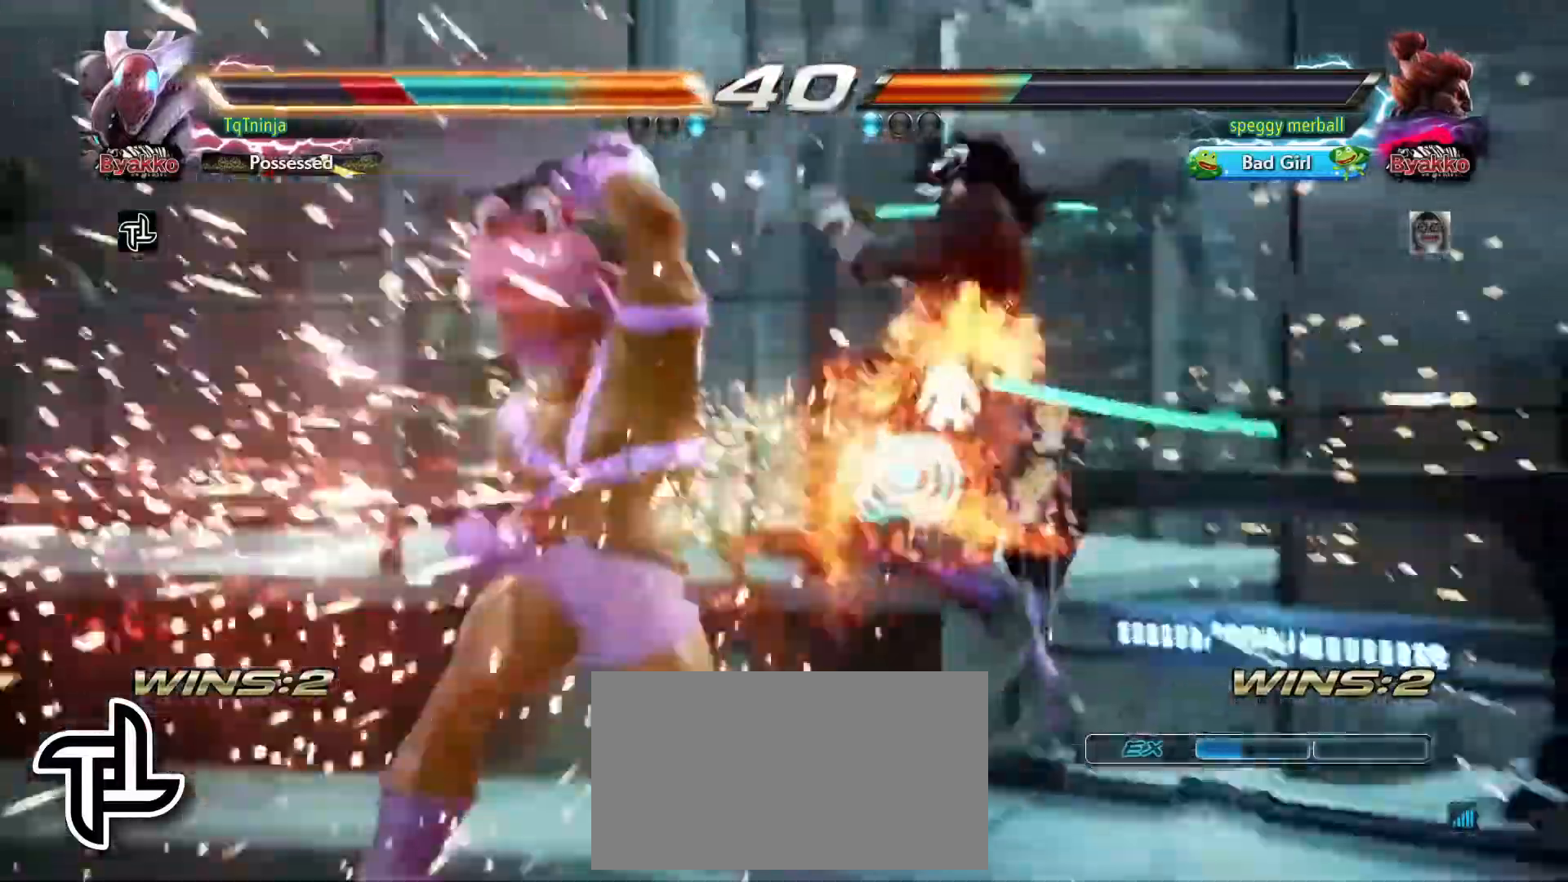
{"dt_ms": 500, "buttons": ["SQUARE"], "left_stick": "down"}
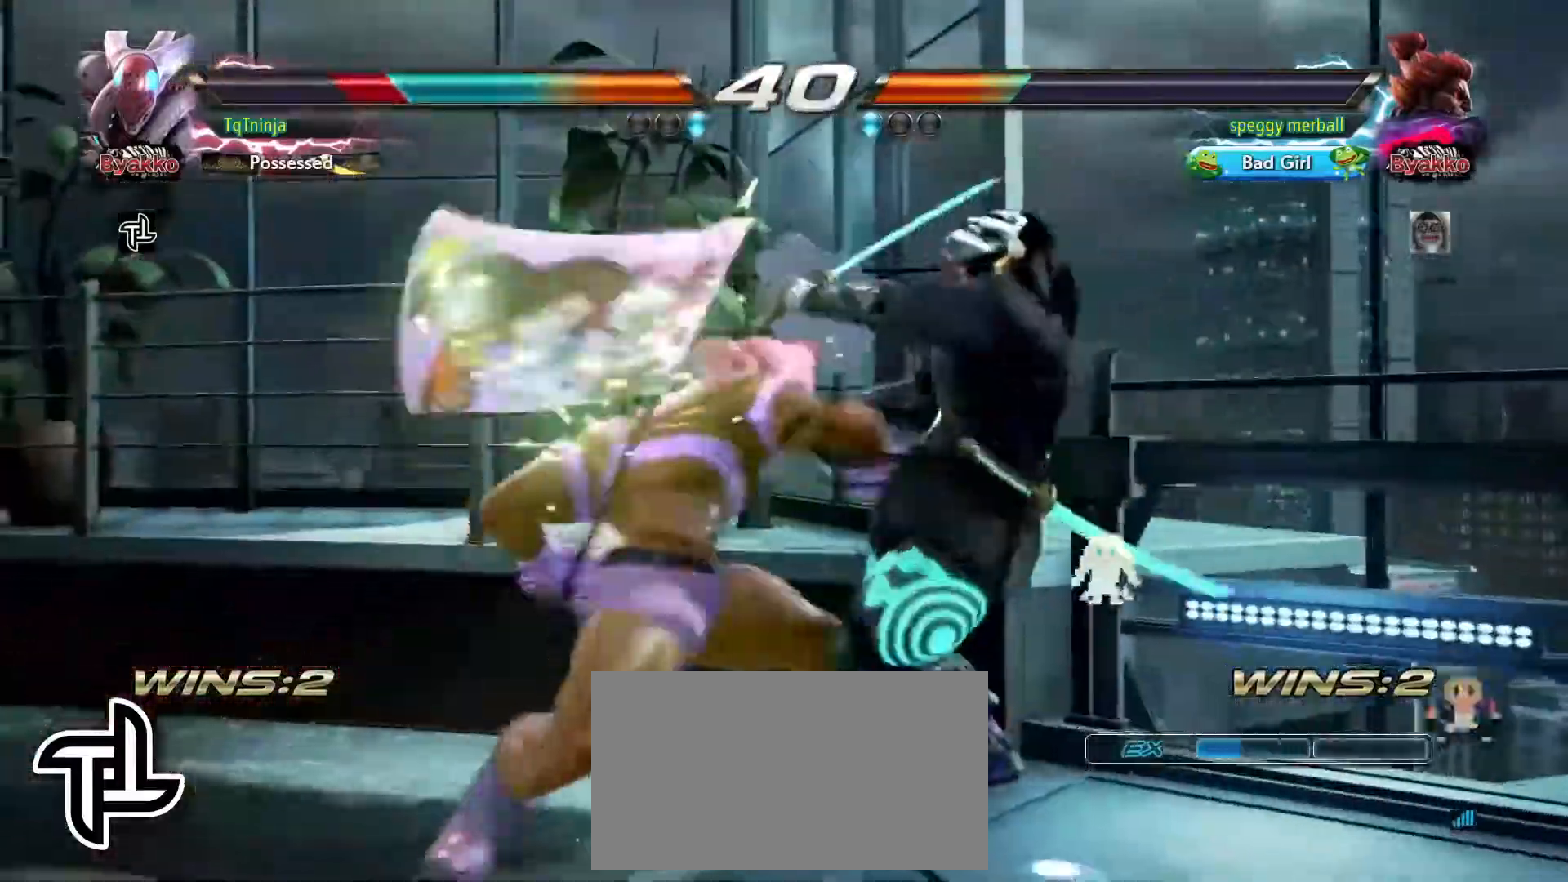
{"dt_ms": 500, "buttons": [], "left_stick": "center", "events": [[33, "SQUARE", "up"], [67, "TRIANGLE", "down"], [133, "SQUARE", "down"], [133, "TRIANGLE", "up"], [183, "SQUARE", "up"], [200, "TRIANGLE", "down"], [300, "SQUARE", "down"], [317, "TRIANGLE", "up"], [333, "SQUARE", "up"], [367, "left_stick", "center"]]}
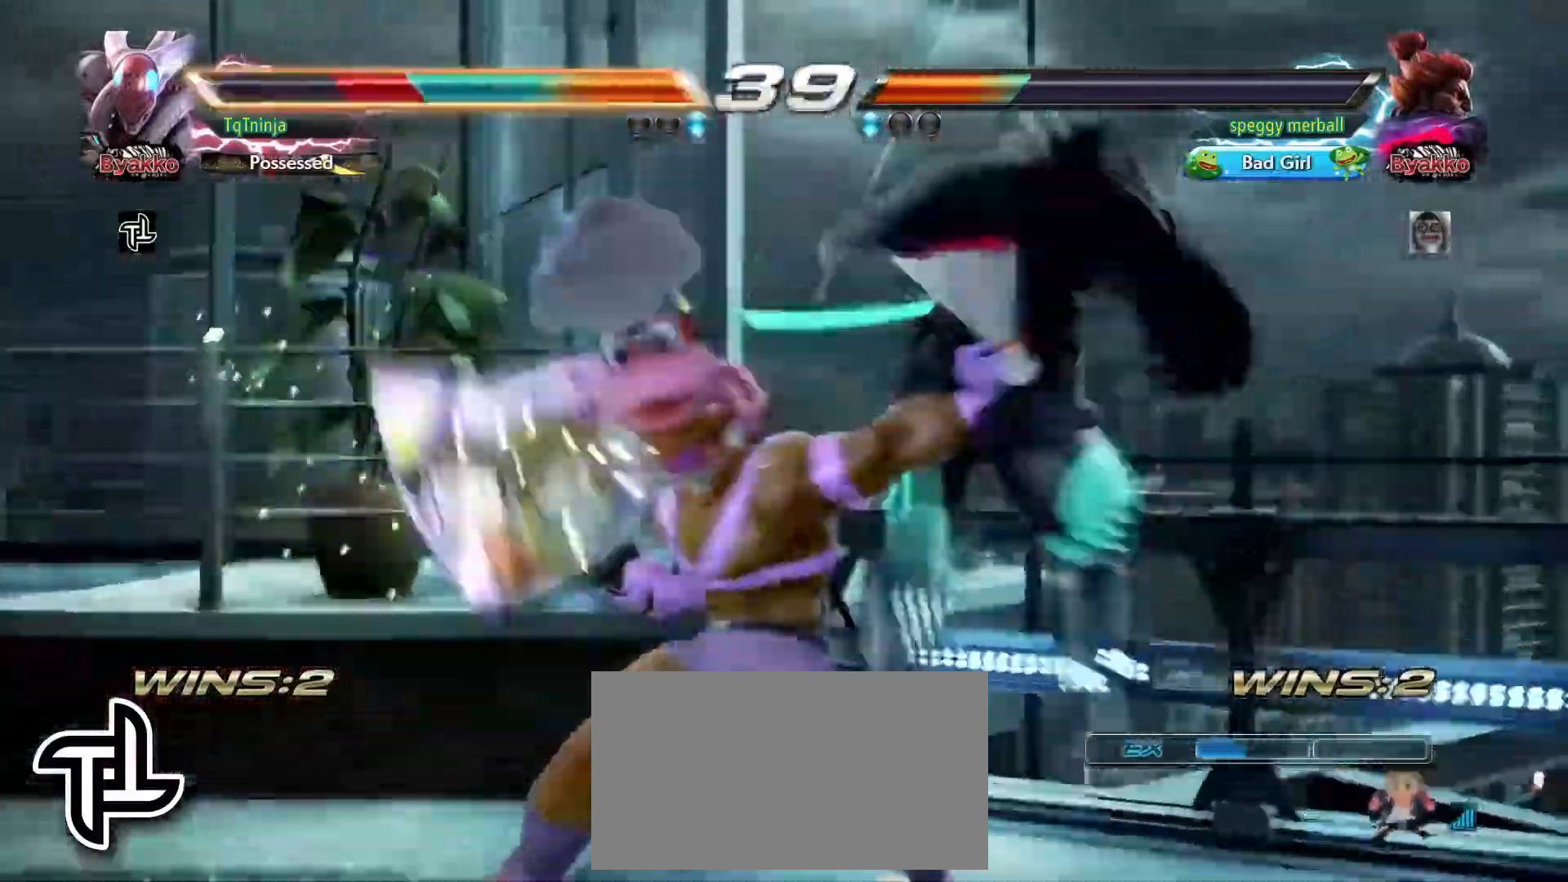
{"dt_ms": 500, "buttons": [], "left_stick": "center", "events": []}
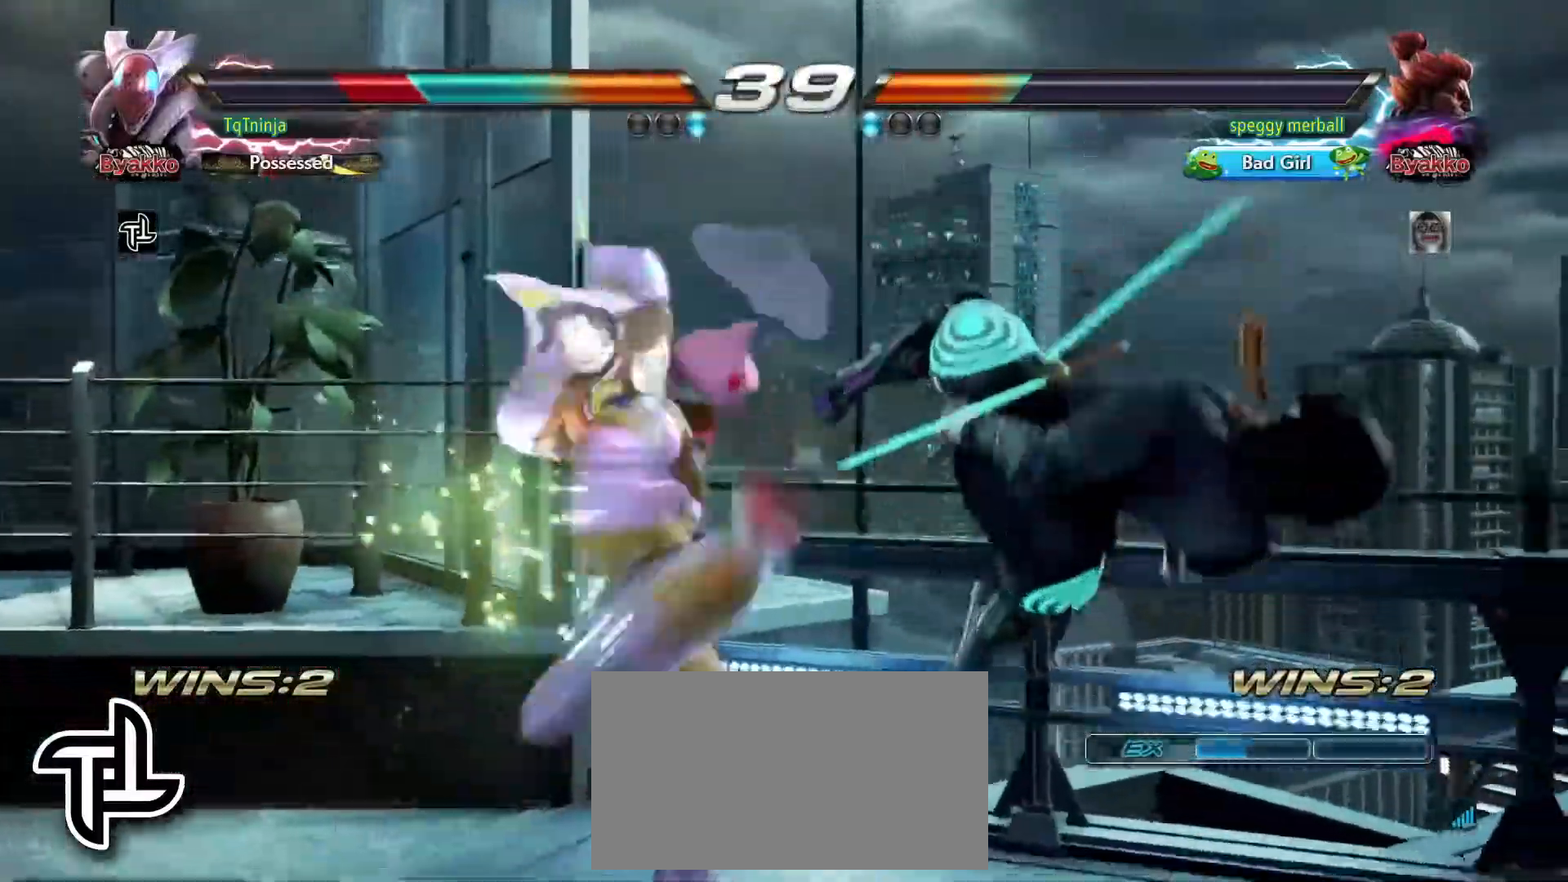
{"dt_ms": 500, "buttons": [], "left_stick": "up", "events": [[17, "SQUARE", "down"], [33, "SQUARE", "up"], [83, "TRIANGLE", "down"], [83, "left_stick", "up"], [133, "TRIANGLE", "up"], [150, "SQUARE", "down"], [200, "SQUARE", "up"], [317, "SQUARE", "down"], [367, "SQUARE", "up"]]}
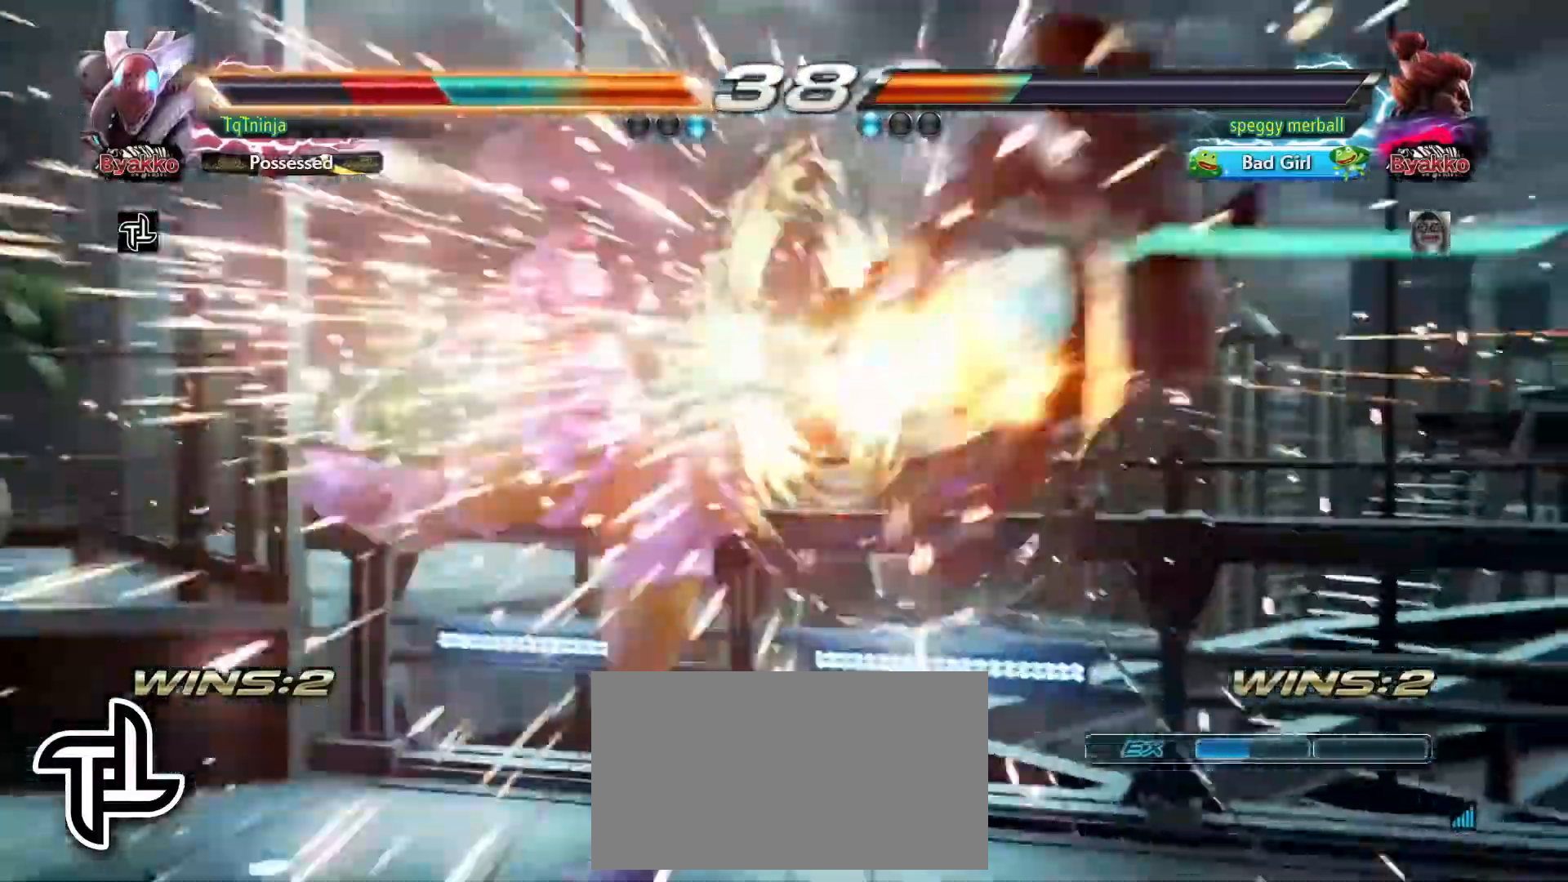
{"dt_ms": 500, "buttons": [], "left_stick": "center", "events": [[17, "left_stick", "center"]]}
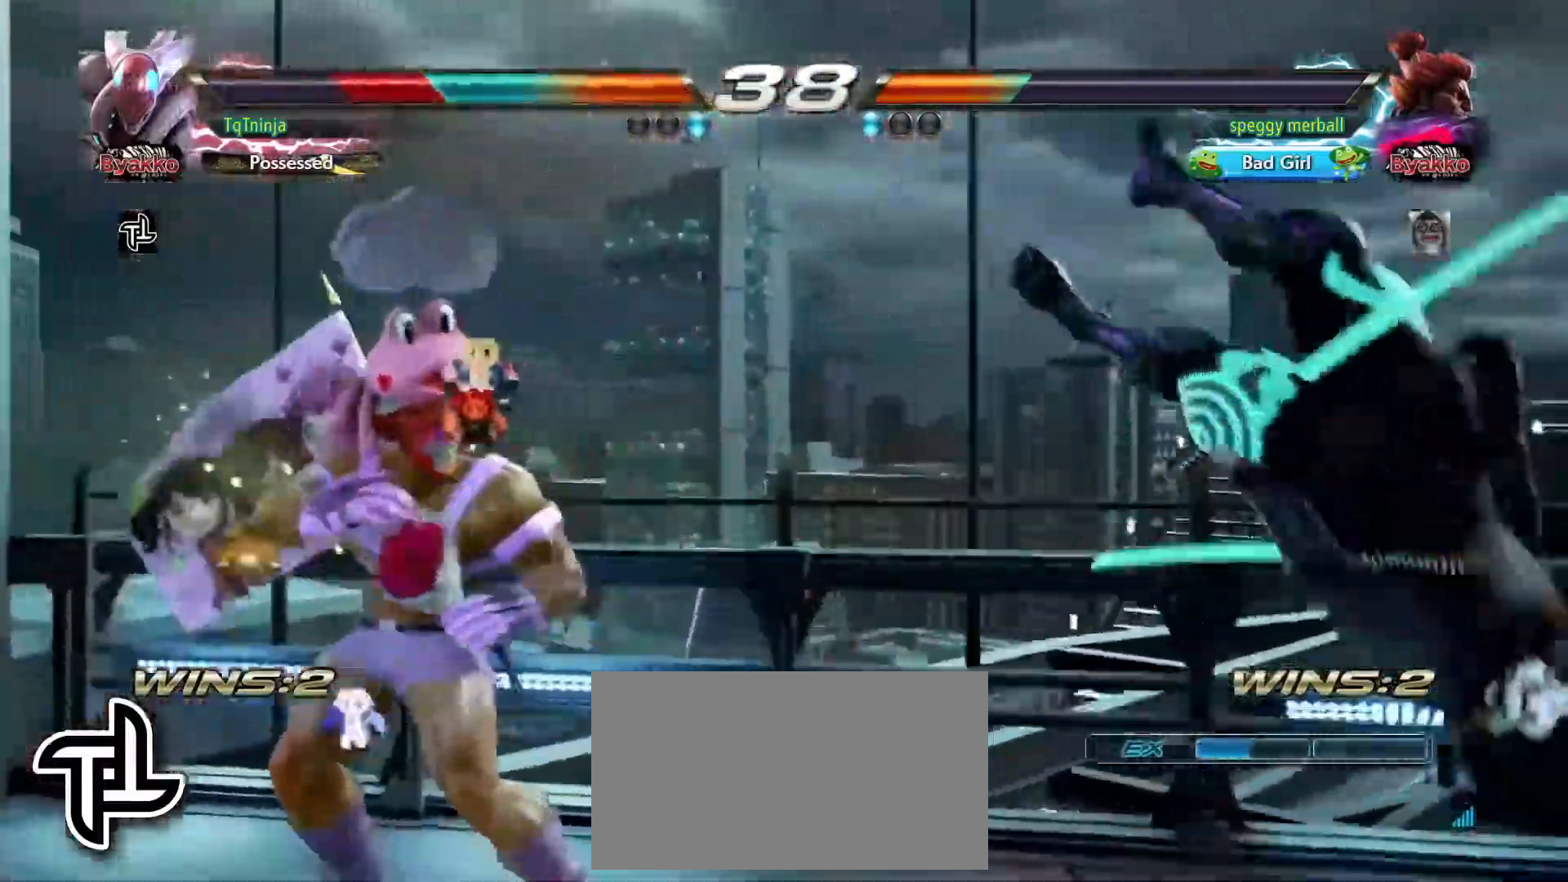
{"dt_ms": 500, "buttons": [], "left_stick": "up", "events": [[150, "left_stick", "up"], [233, "TRIANGLE", "down"], [250, "TRIANGLE", "up"], [367, "TRIANGLE", "down"], [433, "TRIANGLE", "up"], [450, "SQUARE", "down"], [467, "SQUARE", "up"]]}
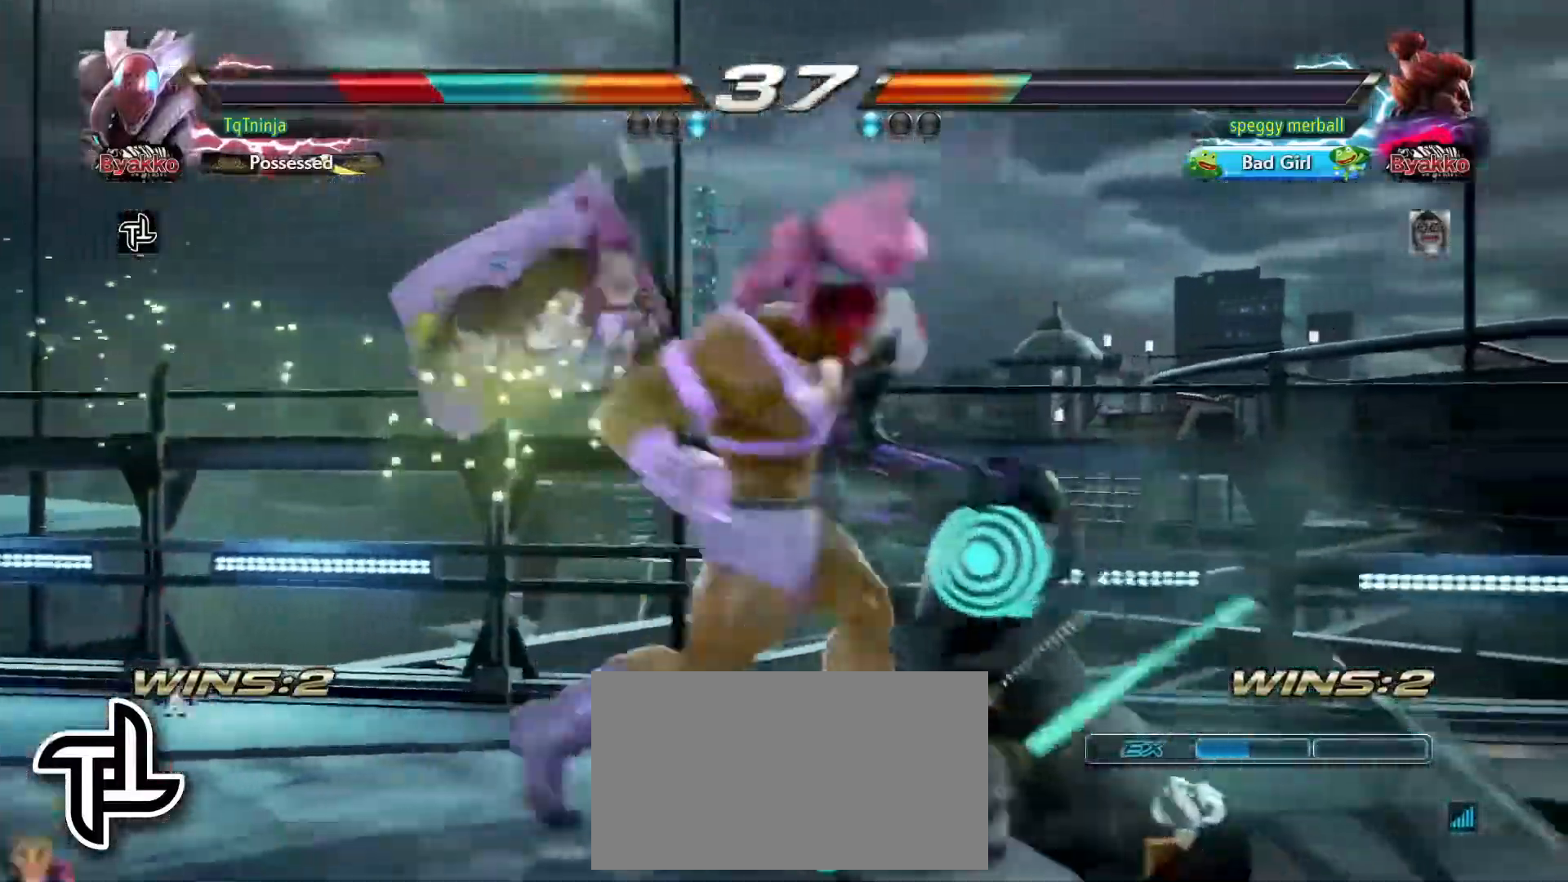
{"dt_ms": 500, "buttons": [], "left_stick": "center", "events": [[50, "TRIANGLE", "down"], [83, "TRIANGLE", "up"], [117, "SQUARE", "down"], [133, "SQUARE", "up"], [267, "left_stick", "center"]]}
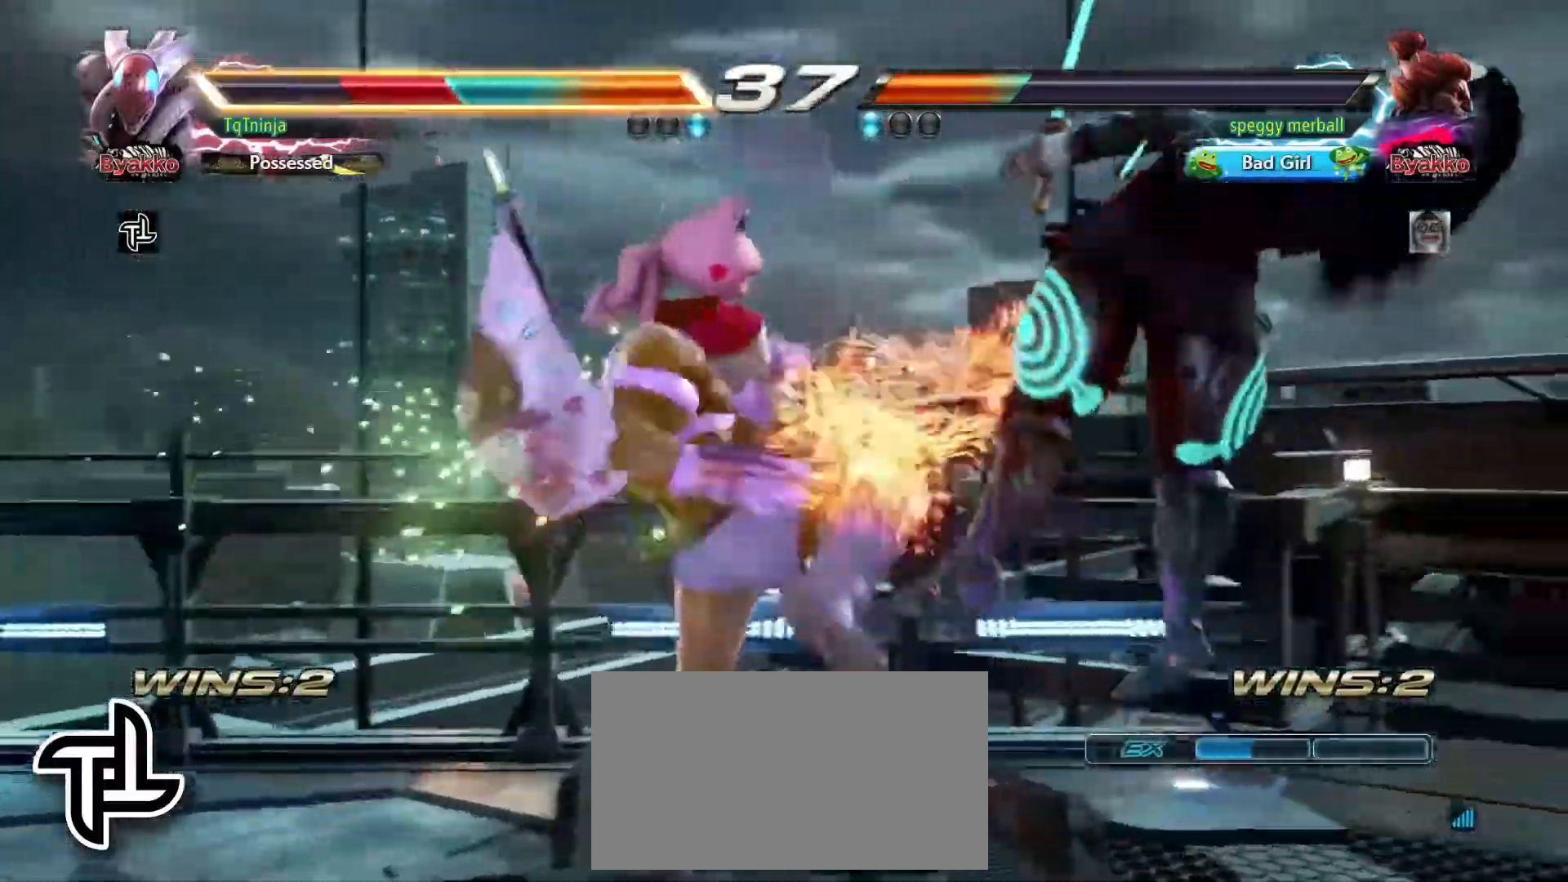
{"dt_ms": 500, "buttons": [], "left_stick": "right", "events": [[400, "left_stick", "right"]]}
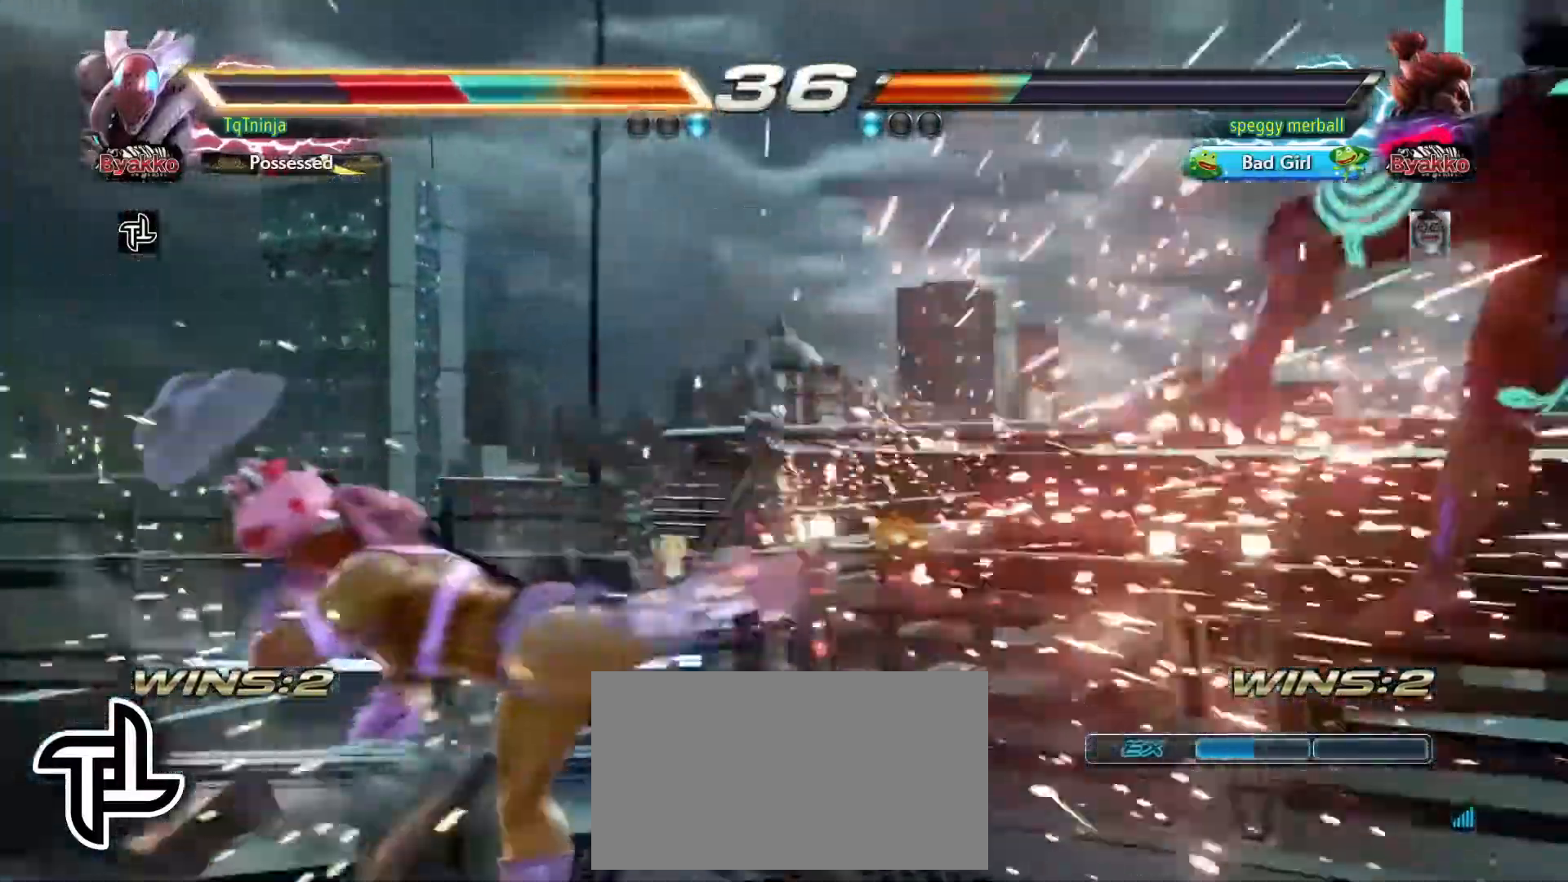
{"dt_ms": 500, "buttons": [], "left_stick": "center", "events": [[233, "left_stick", "center"]]}
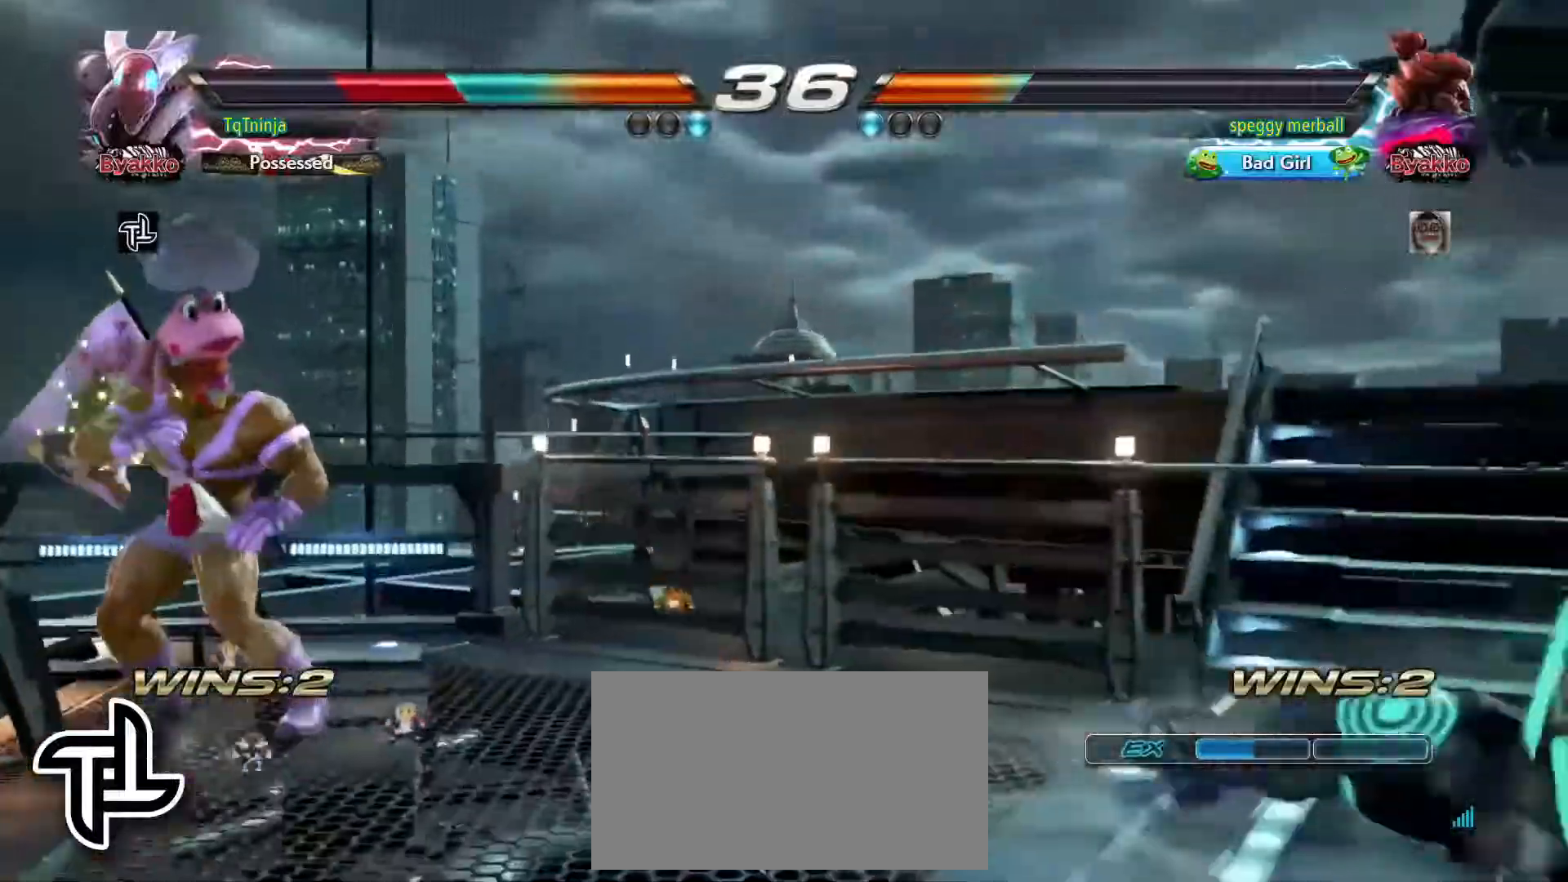
{"dt_ms": 500, "buttons": ["SQUARE"], "left_stick": "down", "events": [[17, "left_stick", "down"], [117, "SQUARE", "down"], [183, "SQUARE", "up"], [250, "SQUARE", "down"], [317, "SQUARE", "up"], [383, "SQUARE", "down"], [450, "SQUARE", "up"], [500, "SQUARE", "down"]]}
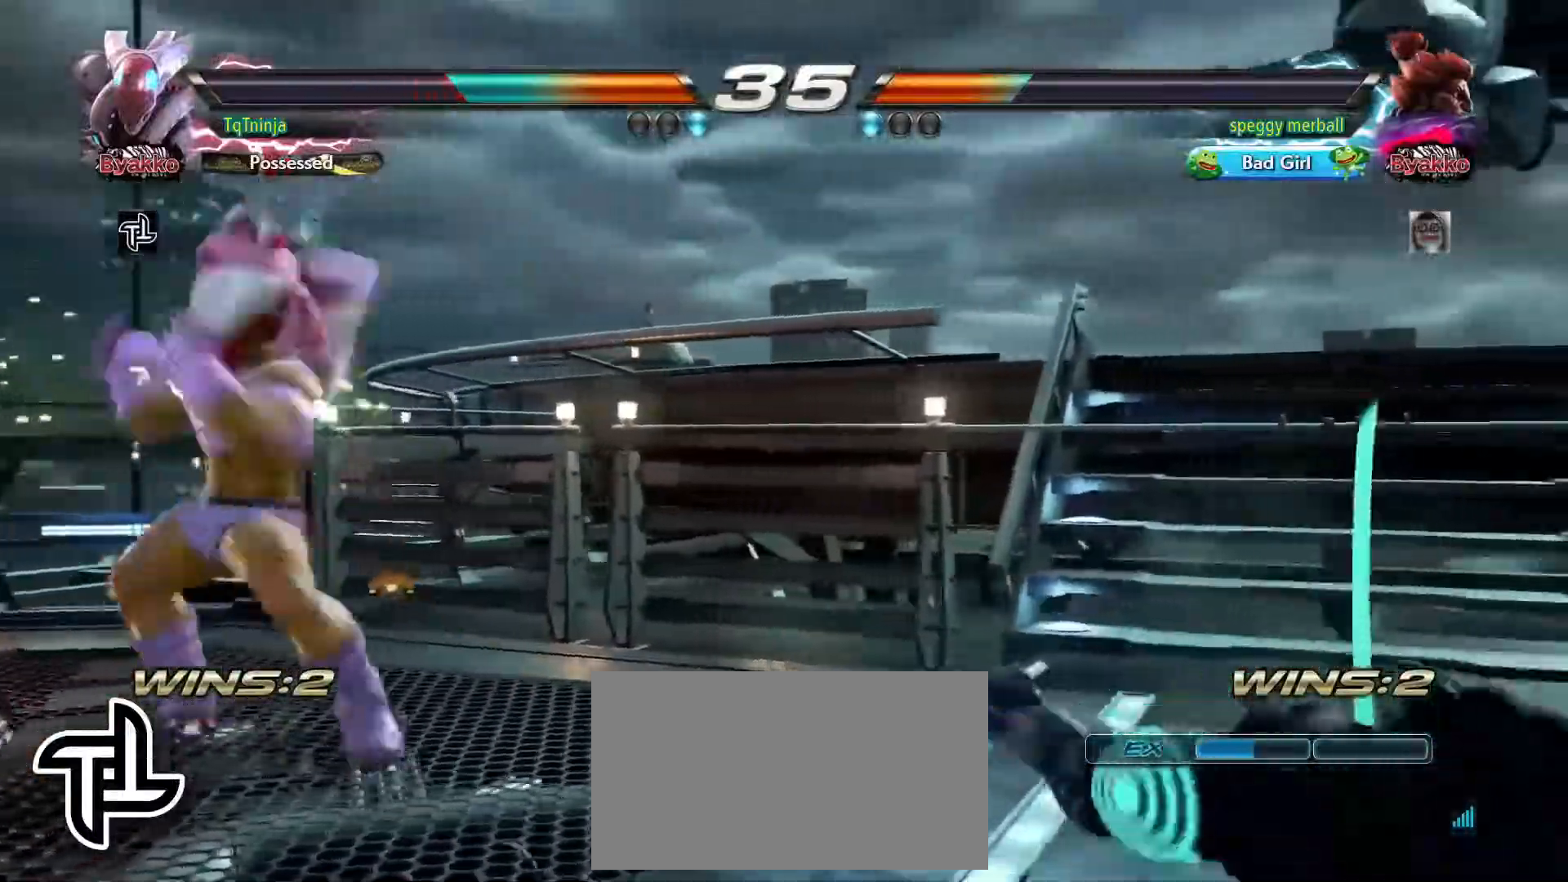
{"dt_ms": 500, "buttons": [], "left_stick": "down", "events": [[83, "SQUARE", "up"], [133, "SQUARE", "down"], [233, "SQUARE", "up"]]}
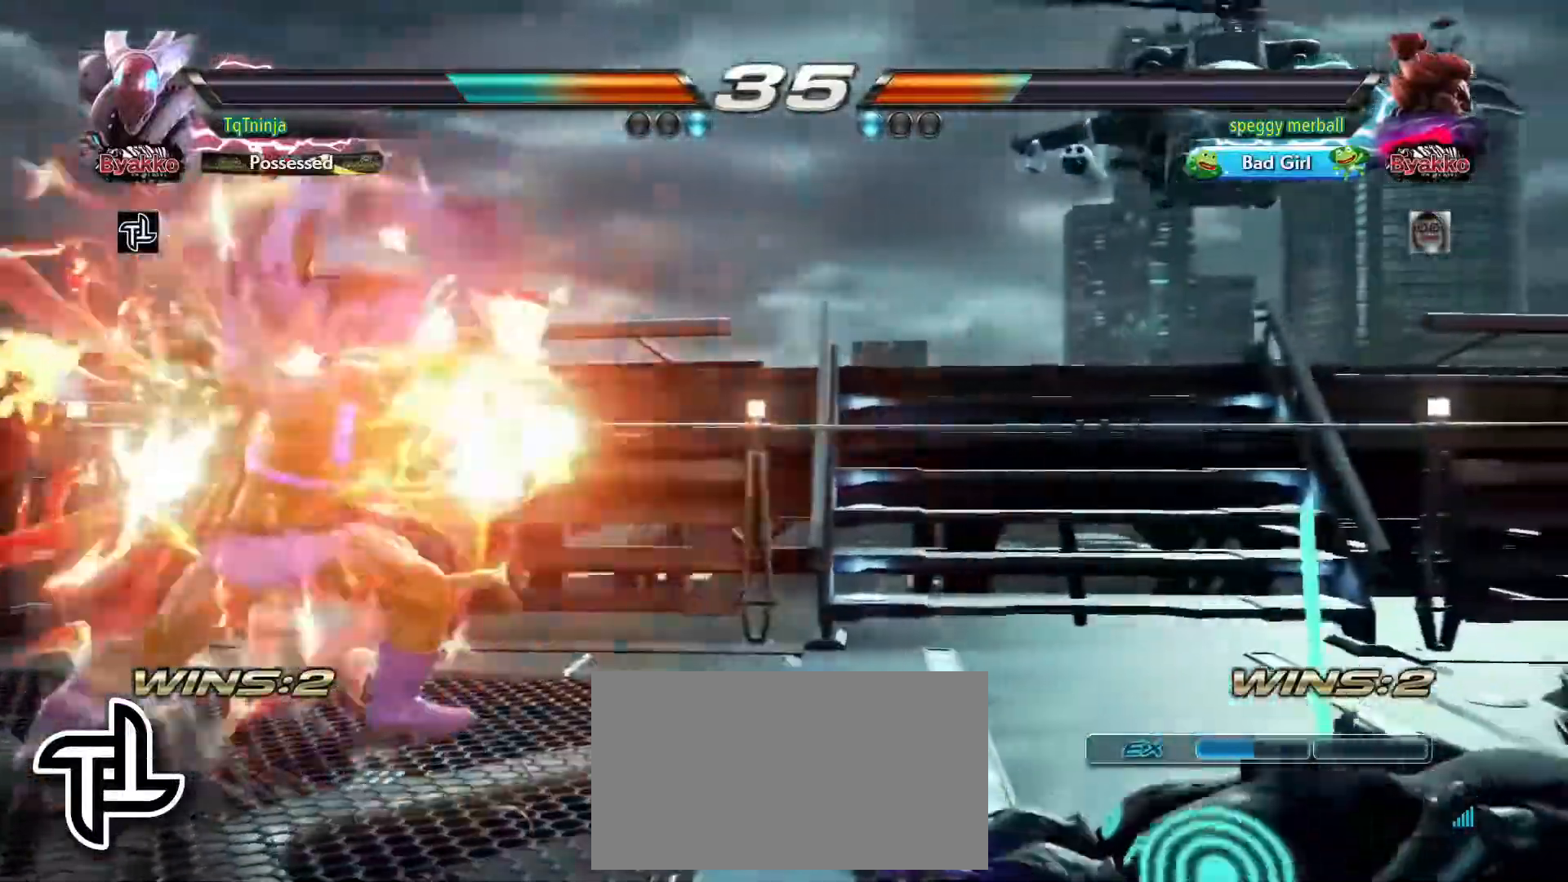
{"dt_ms": 500, "buttons": [], "left_stick": "center", "events": [[133, "left_stick", "center"], [217, "left_stick", "left"], [300, "left_stick", "center"]]}
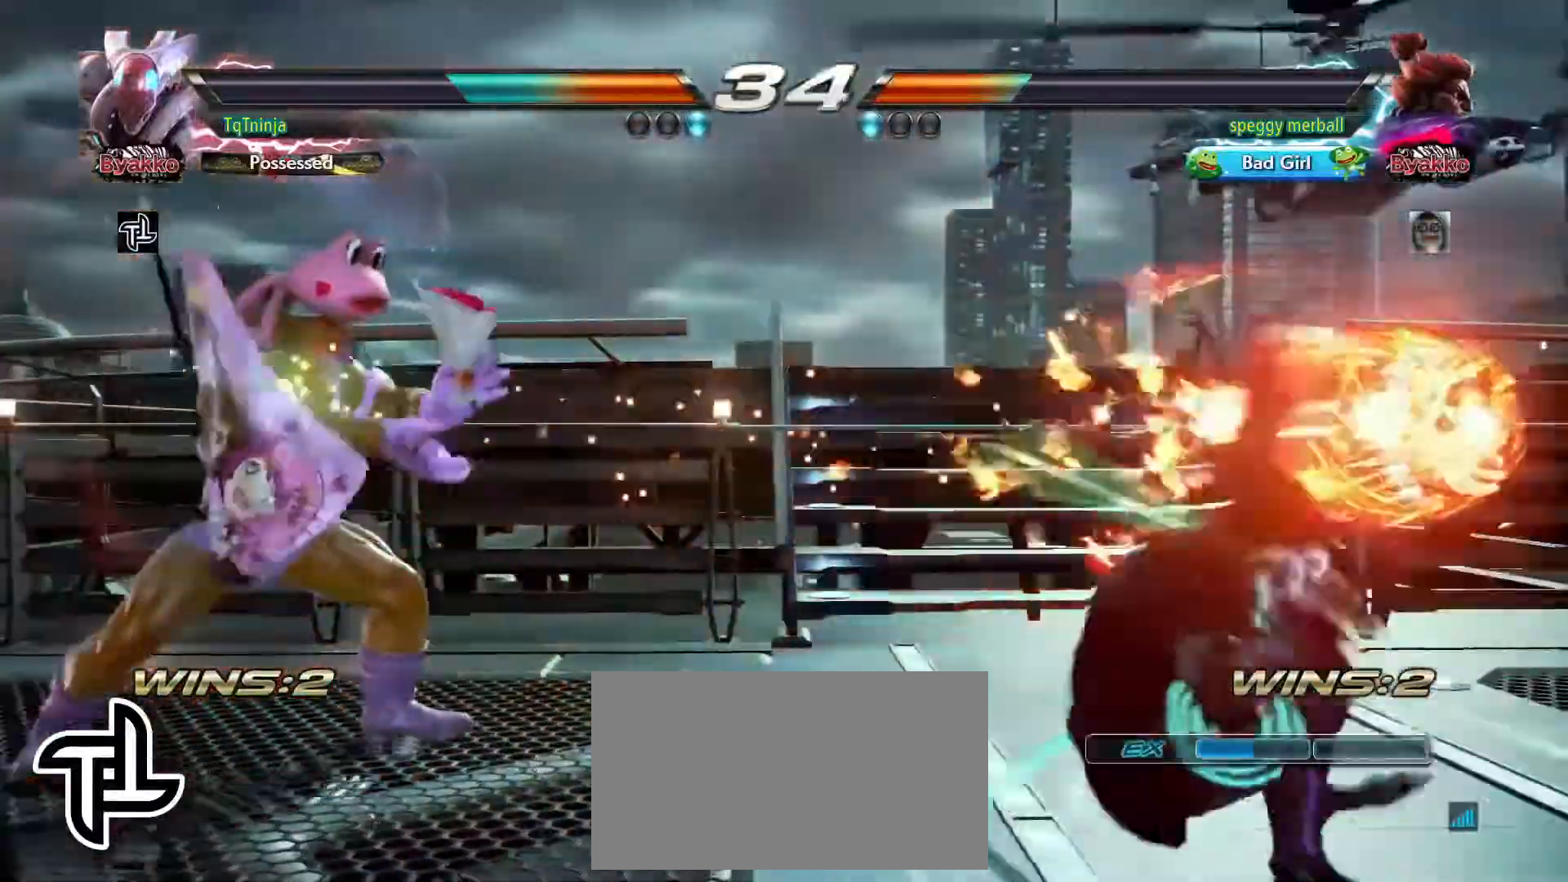
{"dt_ms": 500, "buttons": [], "left_stick": "center", "events": [[100, "SQUARE", "down"], [100, "TRIANGLE", "down"], [150, "TRIANGLE", "up"], [167, "SQUARE", "up"], [317, "CROSS", "down"], [367, "CROSS", "up"], [417, "CROSS", "down"], [483, "CROSS", "up"]]}
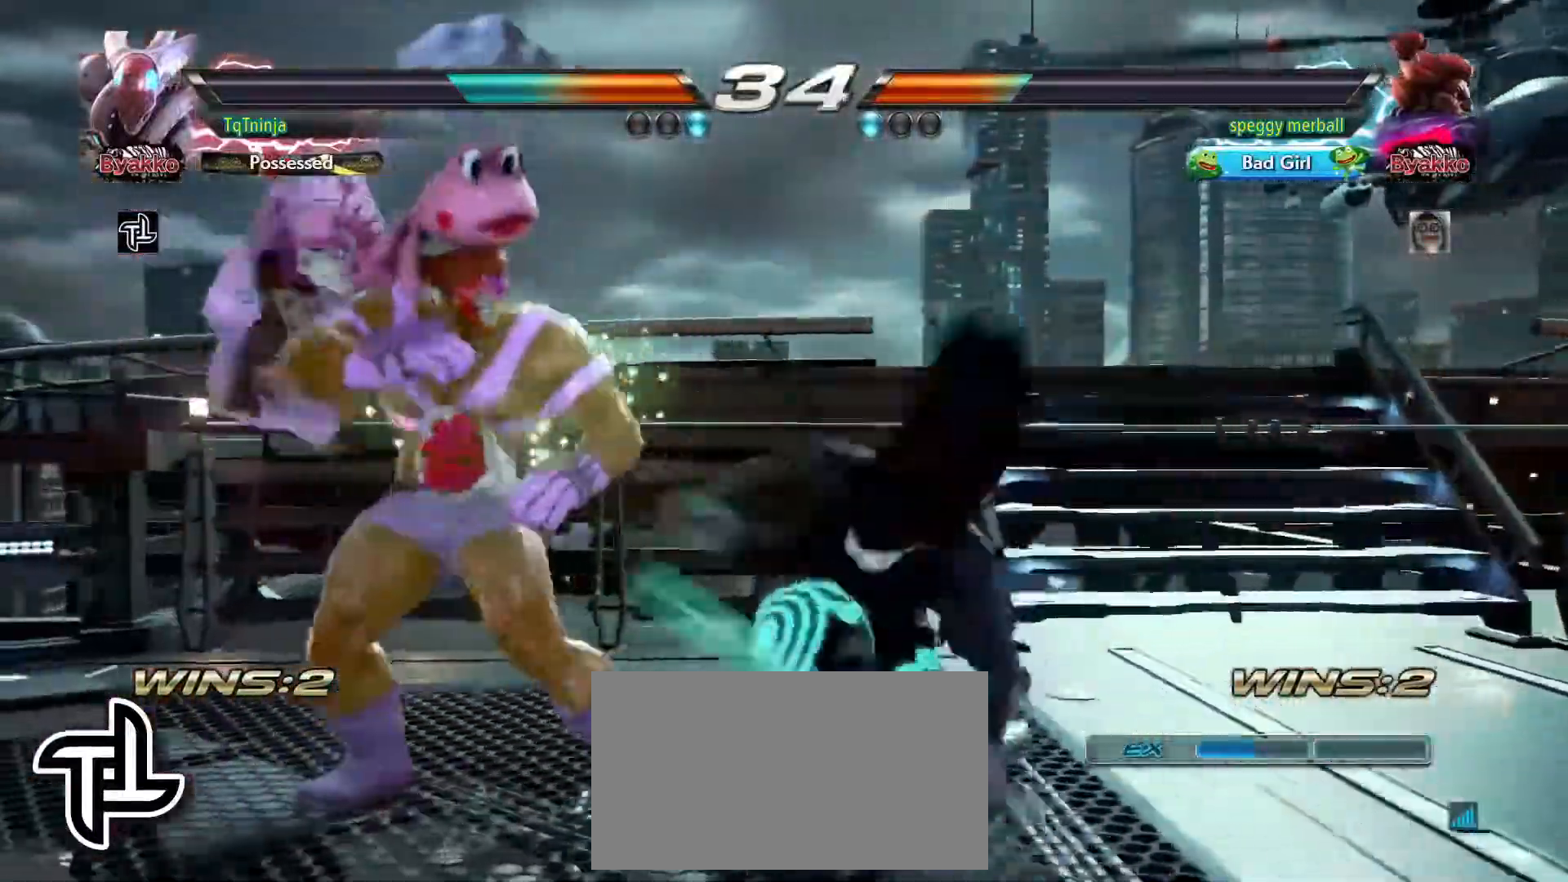
{"dt_ms": 500, "buttons": ["CIRCLE"], "left_stick": "center", "events": [[483, "CIRCLE", "down"]]}
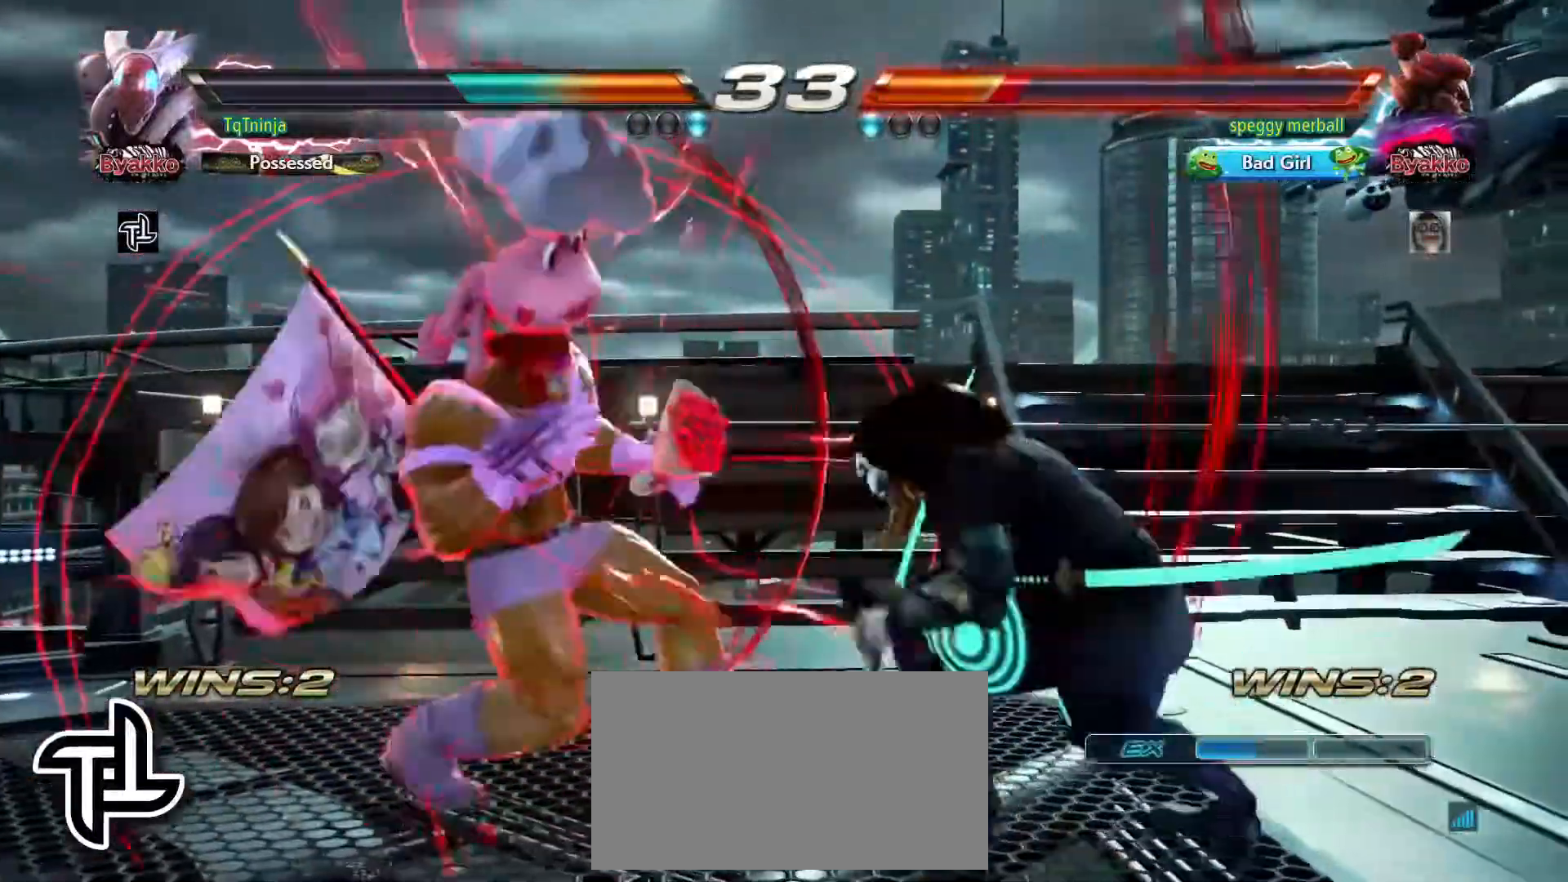
{"dt_ms": 500, "buttons": [], "left_stick": "left", "events": [[50, "CIRCLE", "up"], [150, "SQUARE", "down"], [150, "TRIANGLE", "down"], [217, "SQUARE", "up"], [217, "TRIANGLE", "up"], [483, "left_stick", "left"]]}
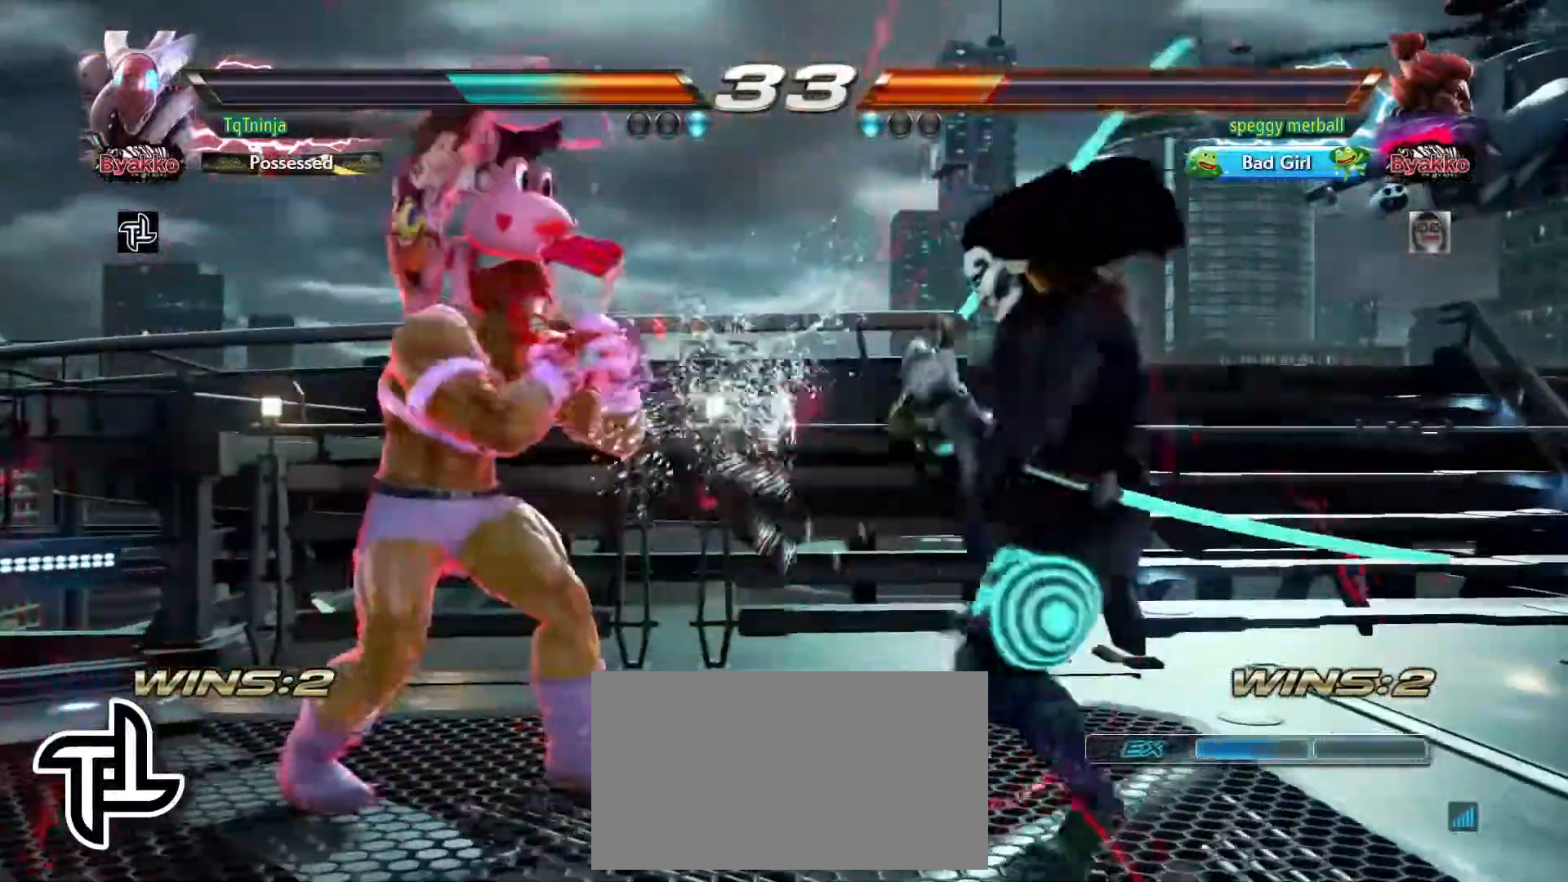
{"dt_ms": 500, "buttons": [], "left_stick": "right", "events": [[50, "TRIANGLE", "down"], [67, "TRIANGLE", "up"], [117, "TRIANGLE", "down"], [183, "left_stick", "right"], [200, "TRIANGLE", "up"], [333, "L1", "down"], [333, "R2", "down"], [367, "L1", "up"], [367, "R2", "up"]]}
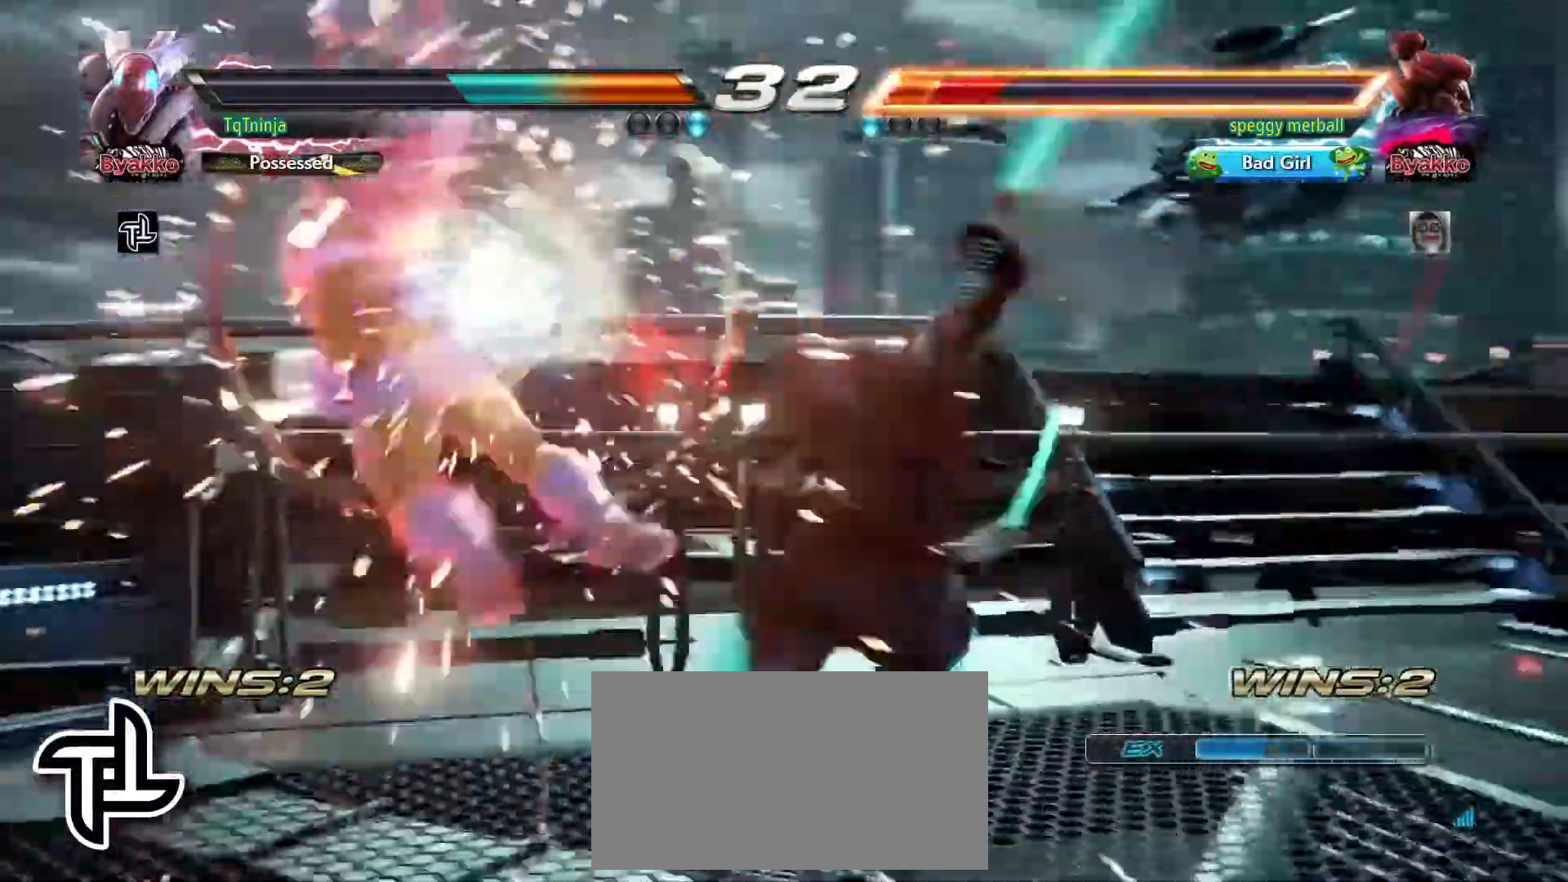
{"dt_ms": 1000, "buttons": [], "left_stick": "down-left", "events": [[183, "left_stick", "center"], [1000, "left_stick", "down-left"]]}
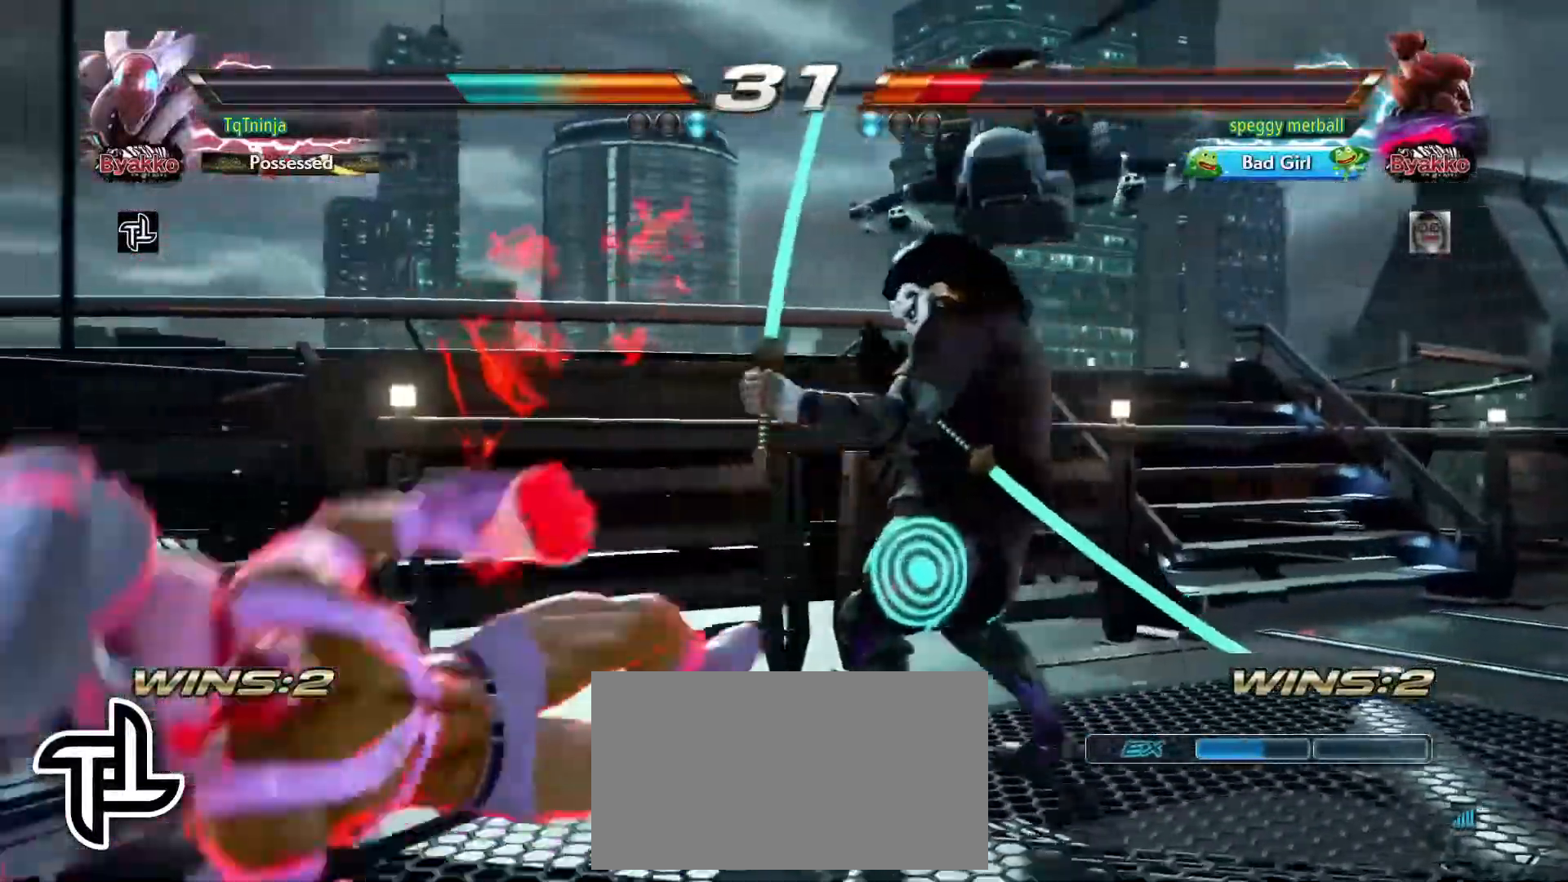
{"dt_ms": 500, "buttons": [], "left_stick": "center"}
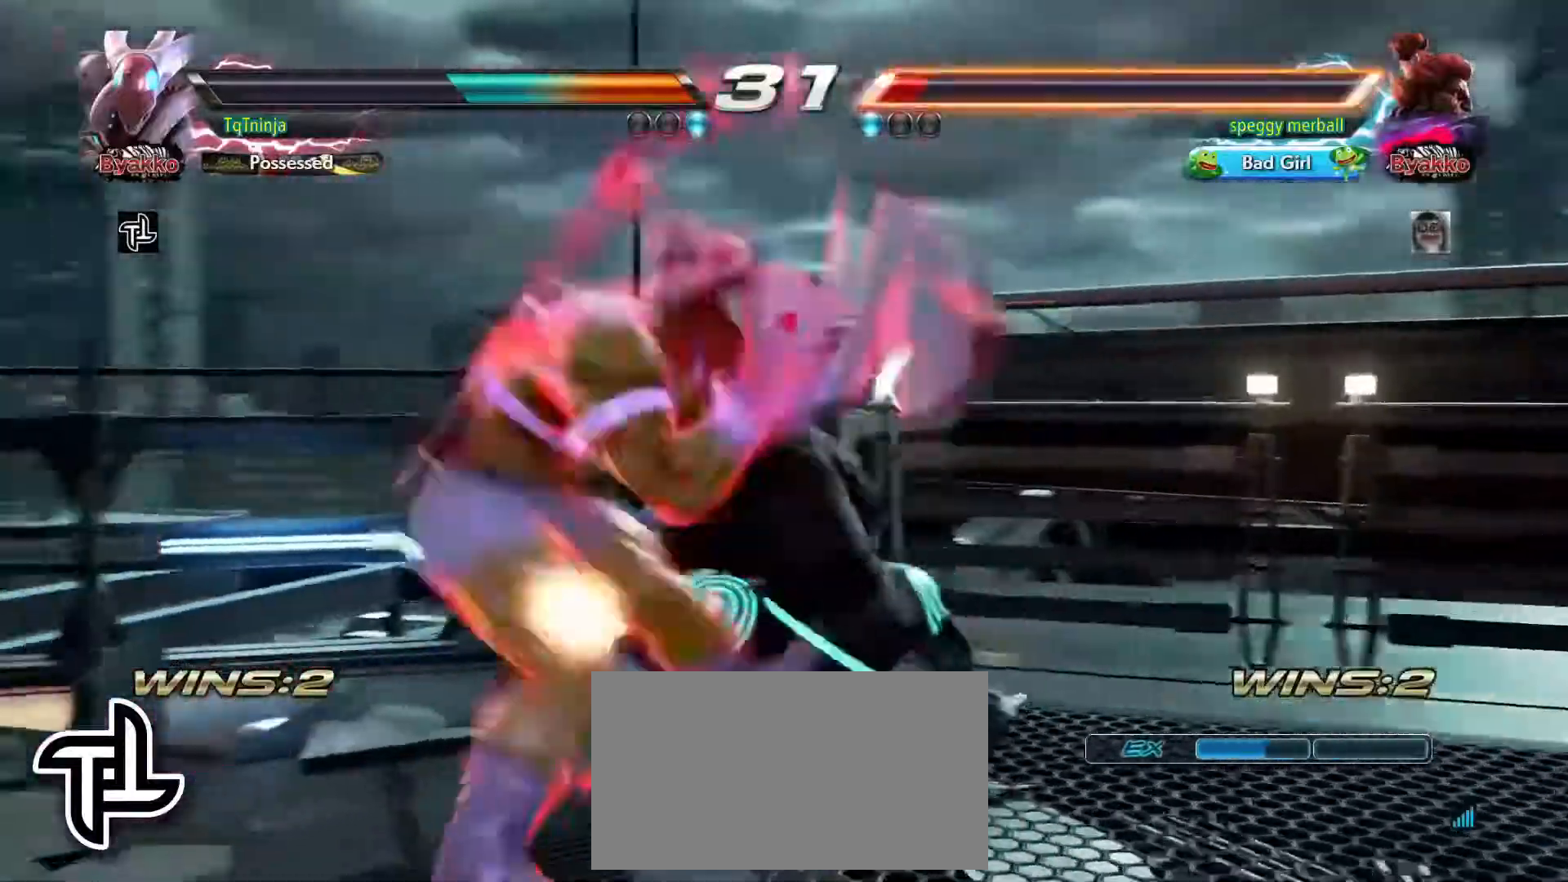
{"dt_ms": 500, "buttons": [], "left_stick": "center"}
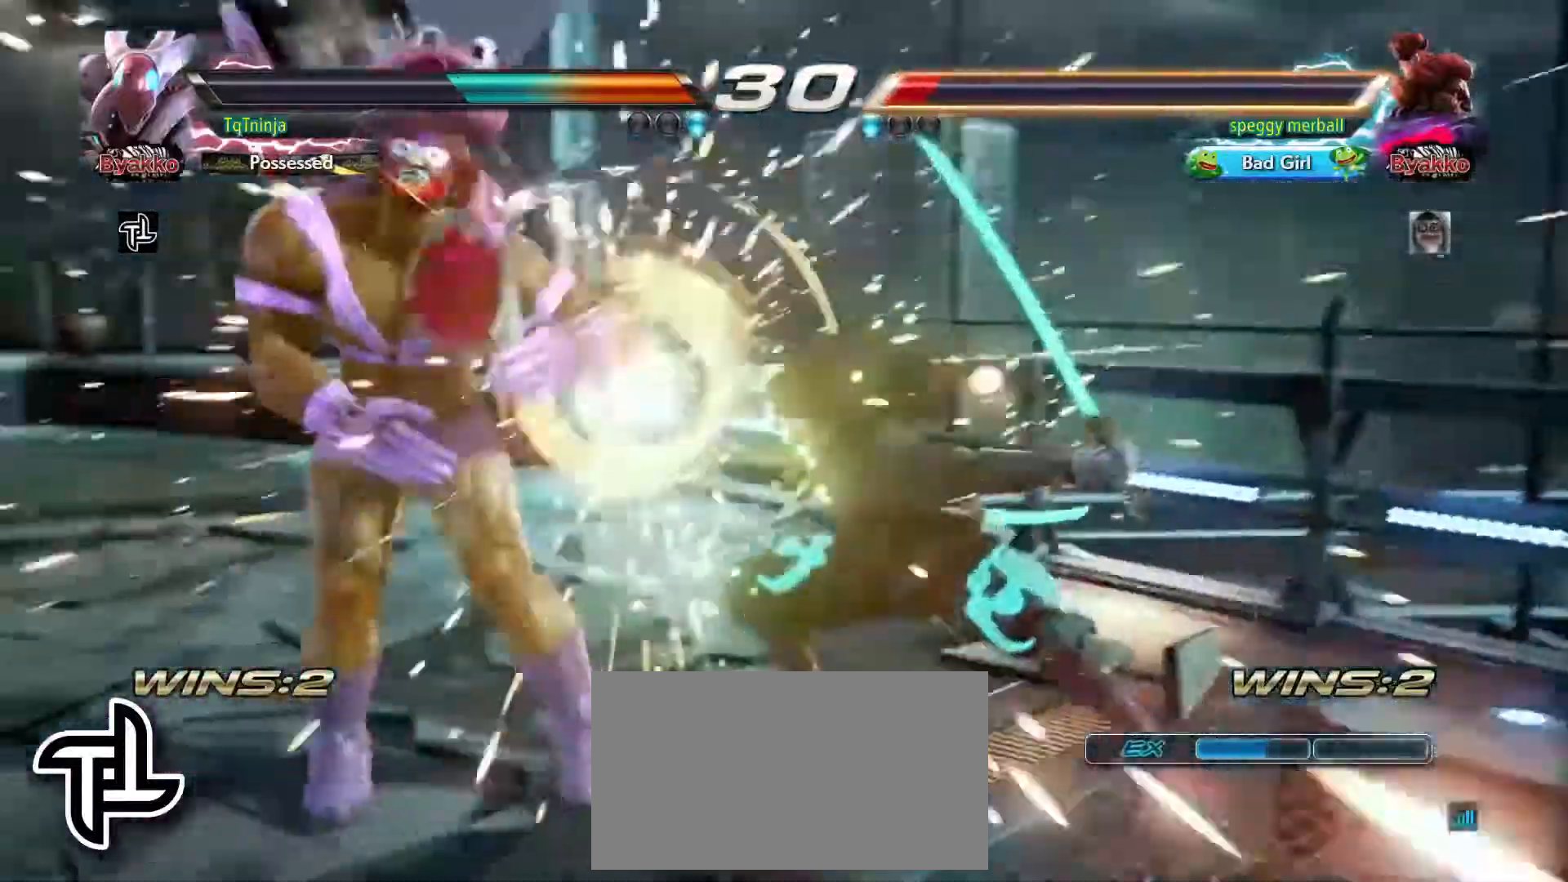
{"dt_ms": 1000, "buttons": [], "left_stick": "center"}
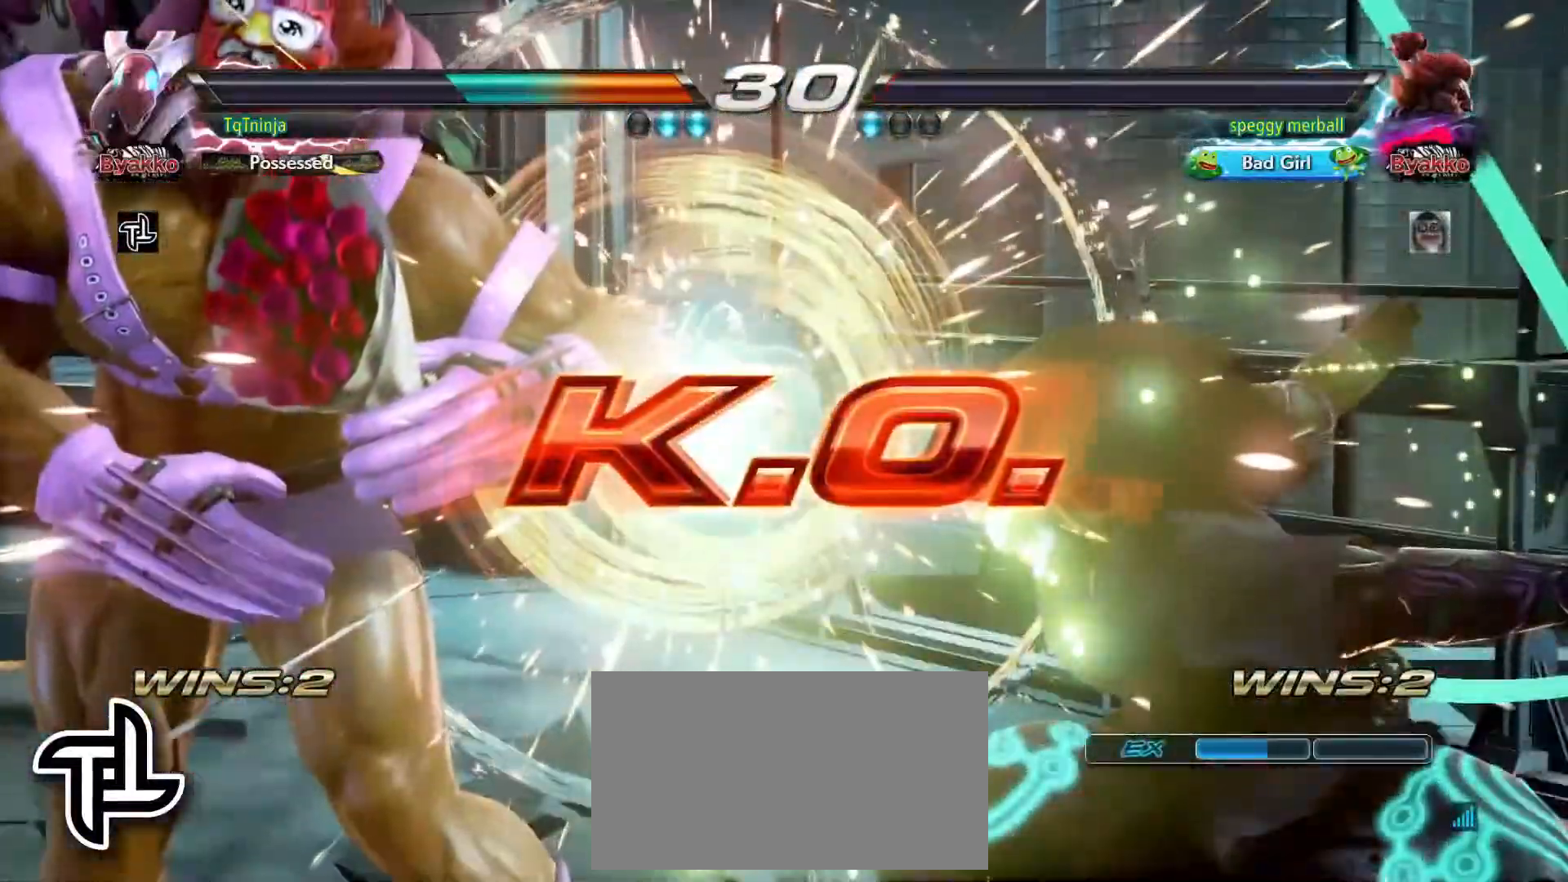
{"dt_ms": 1000, "buttons": [], "left_stick": "left"}
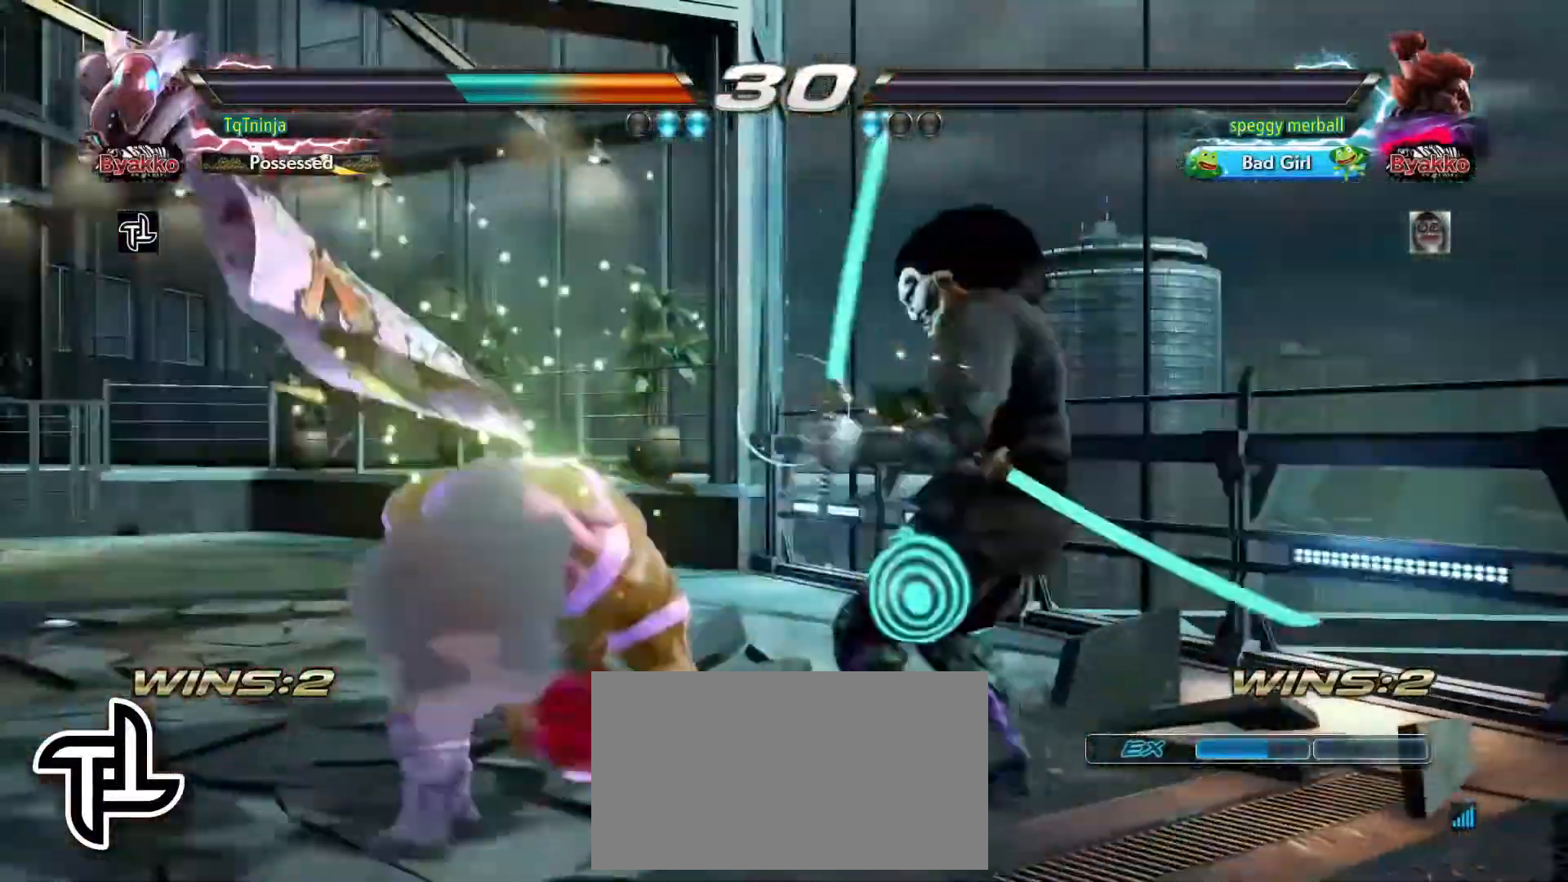
{"dt_ms": 500, "buttons": [], "left_stick": "center", "events": [[133, "CIRCLE", "down"], [133, "SQUARE", "down"], [200, "CIRCLE", "up"], [200, "SQUARE", "up"], [200, "left_stick", "center"]]}